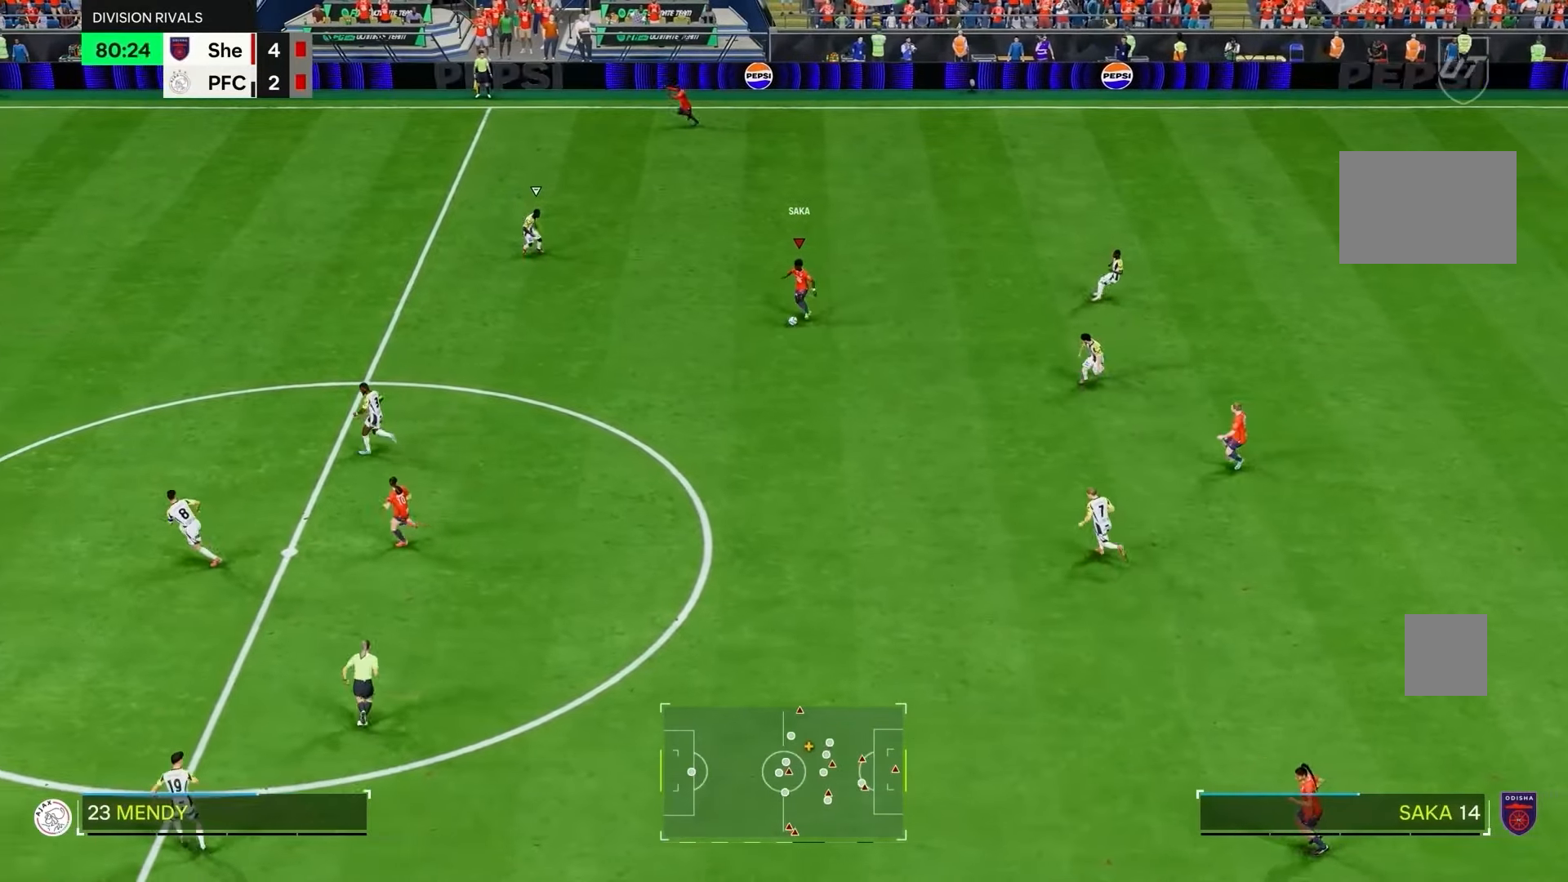
Gameplay with a controller (PlayStation layout); each line is a JSON object with the inputs held at the frame after it. "events" lists button and stick changes between this image and that frame as [ms after this image, input, new state], when the widget could be followed in between. Not read: L3 R3.
{"buttons": [], "left_stick": "center", "right_stick": "center", "events": [[50, "right_stick", "up-left"], [150, "left_stick", "center"], [467, "right_stick", "center"]]}
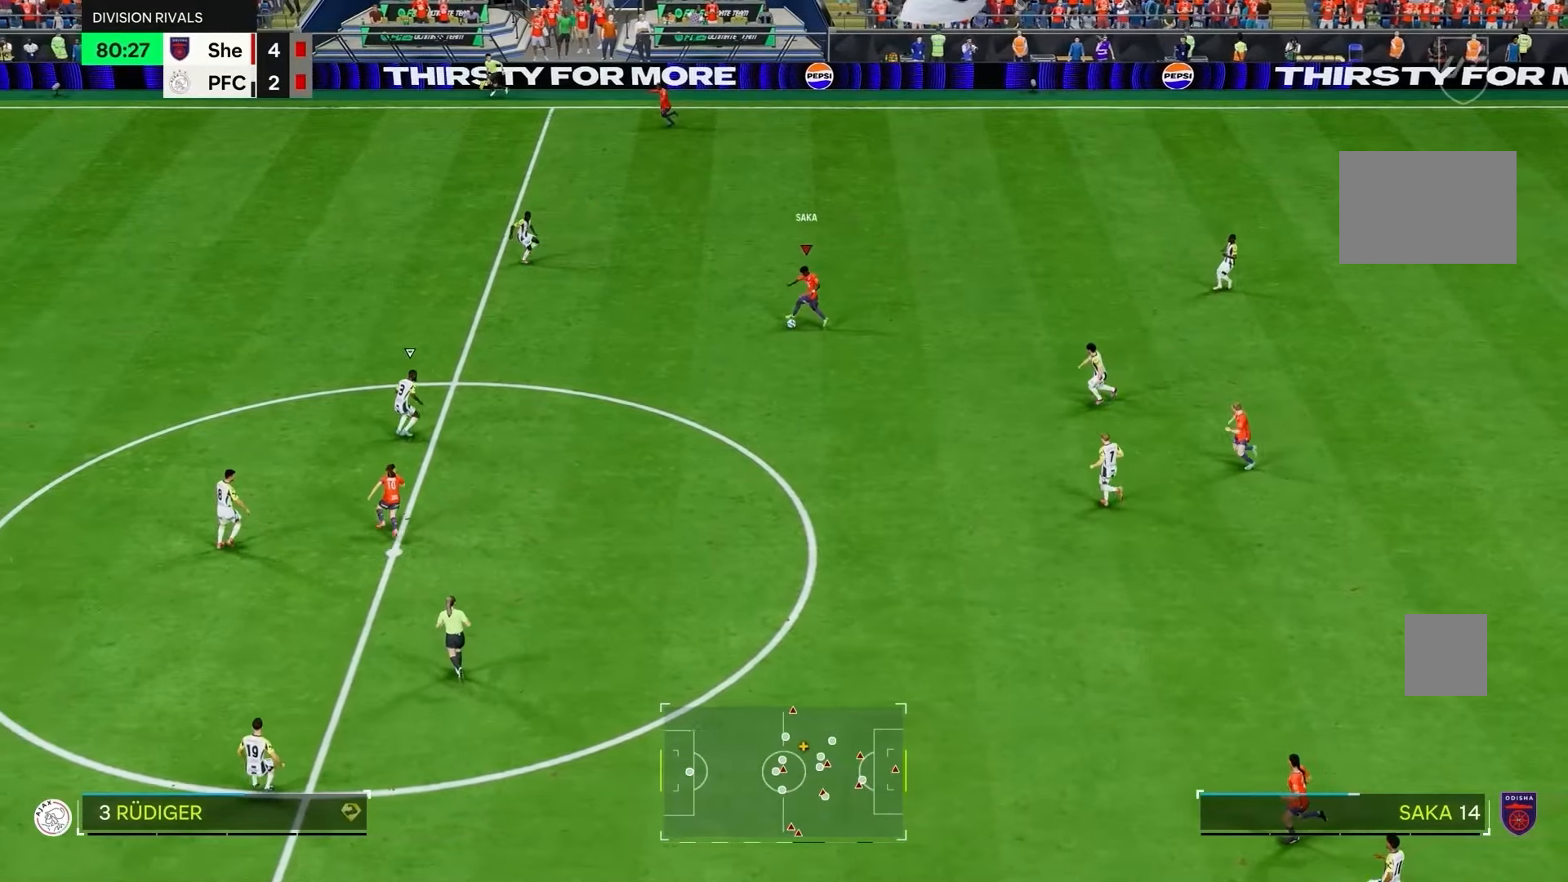
{"buttons": [], "left_stick": "up-left", "right_stick": "center", "events": [[17, "left_stick", "up-left"]]}
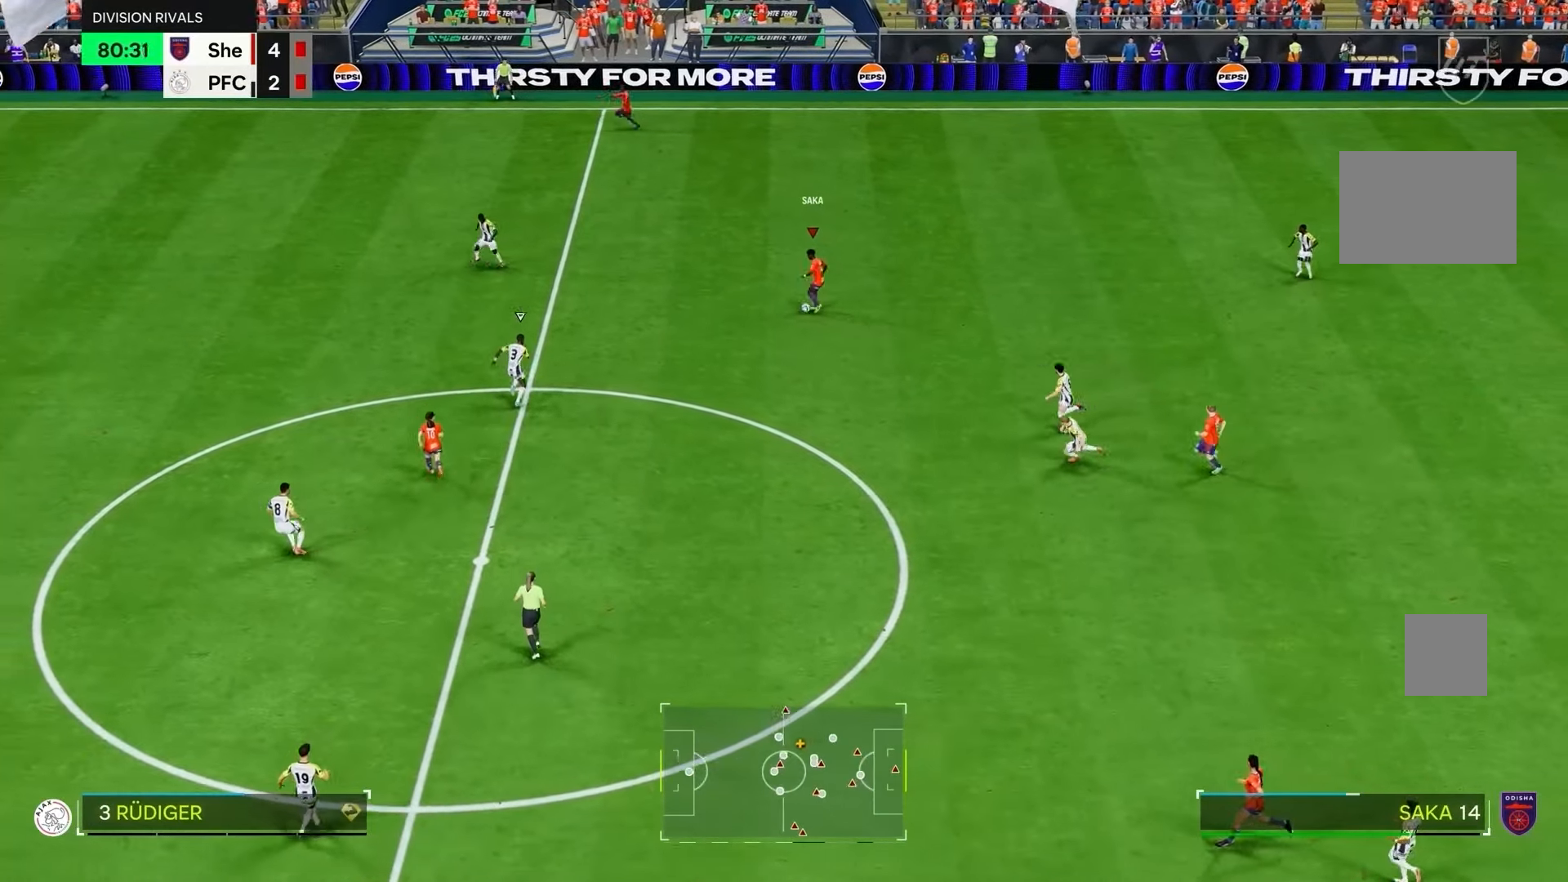
{"buttons": ["R2"], "left_stick": "left", "right_stick": "center", "events": [[183, "R2", "down"], [300, "left_stick", "left"]]}
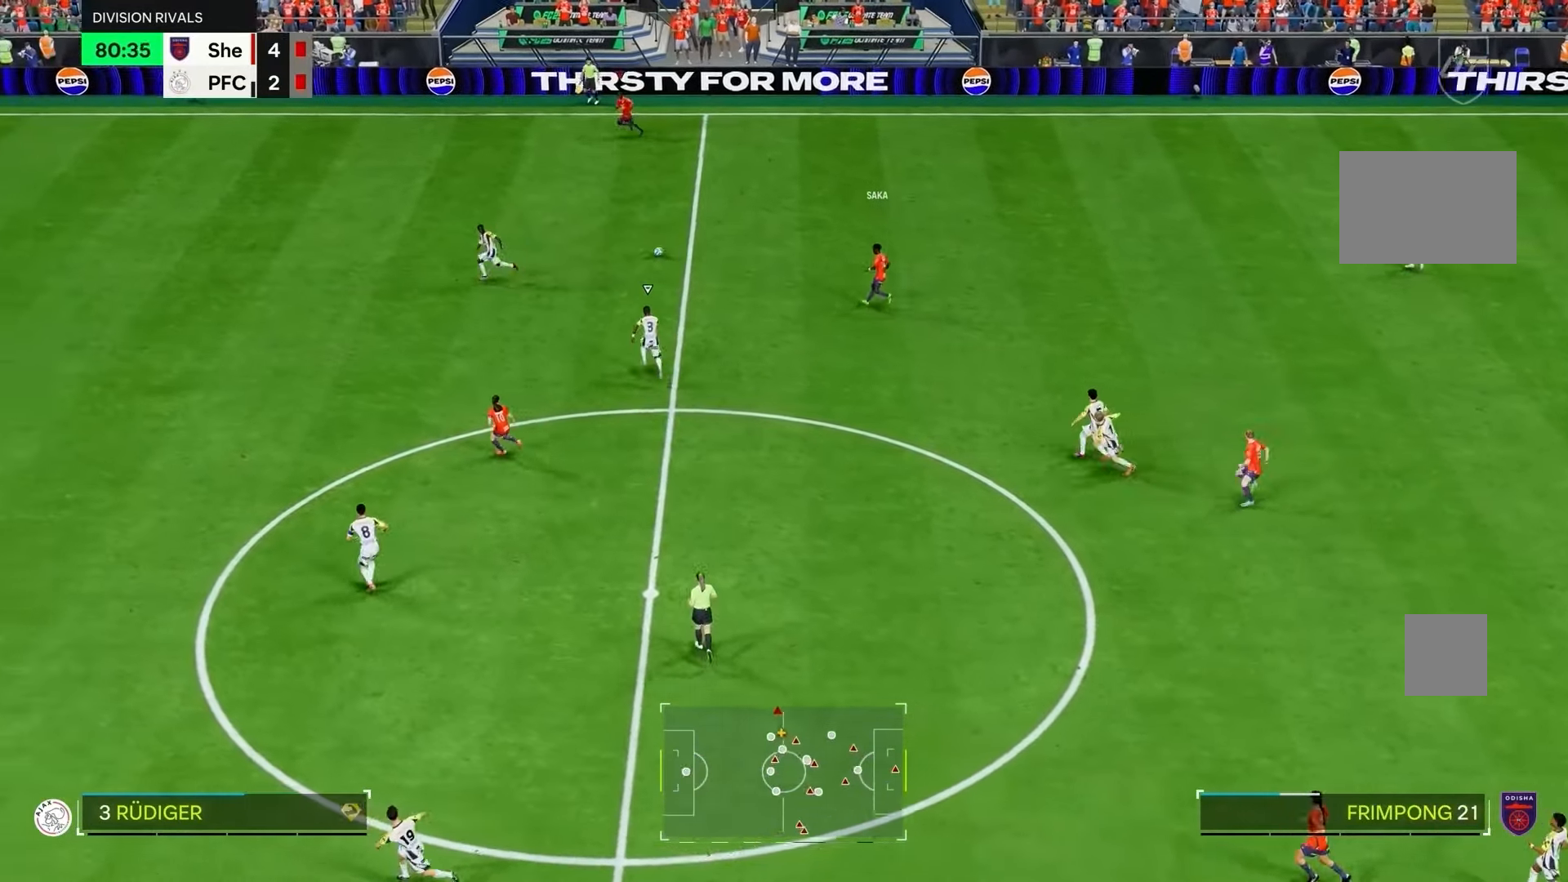
{"buttons": ["R2"], "left_stick": "left", "right_stick": "center", "events": []}
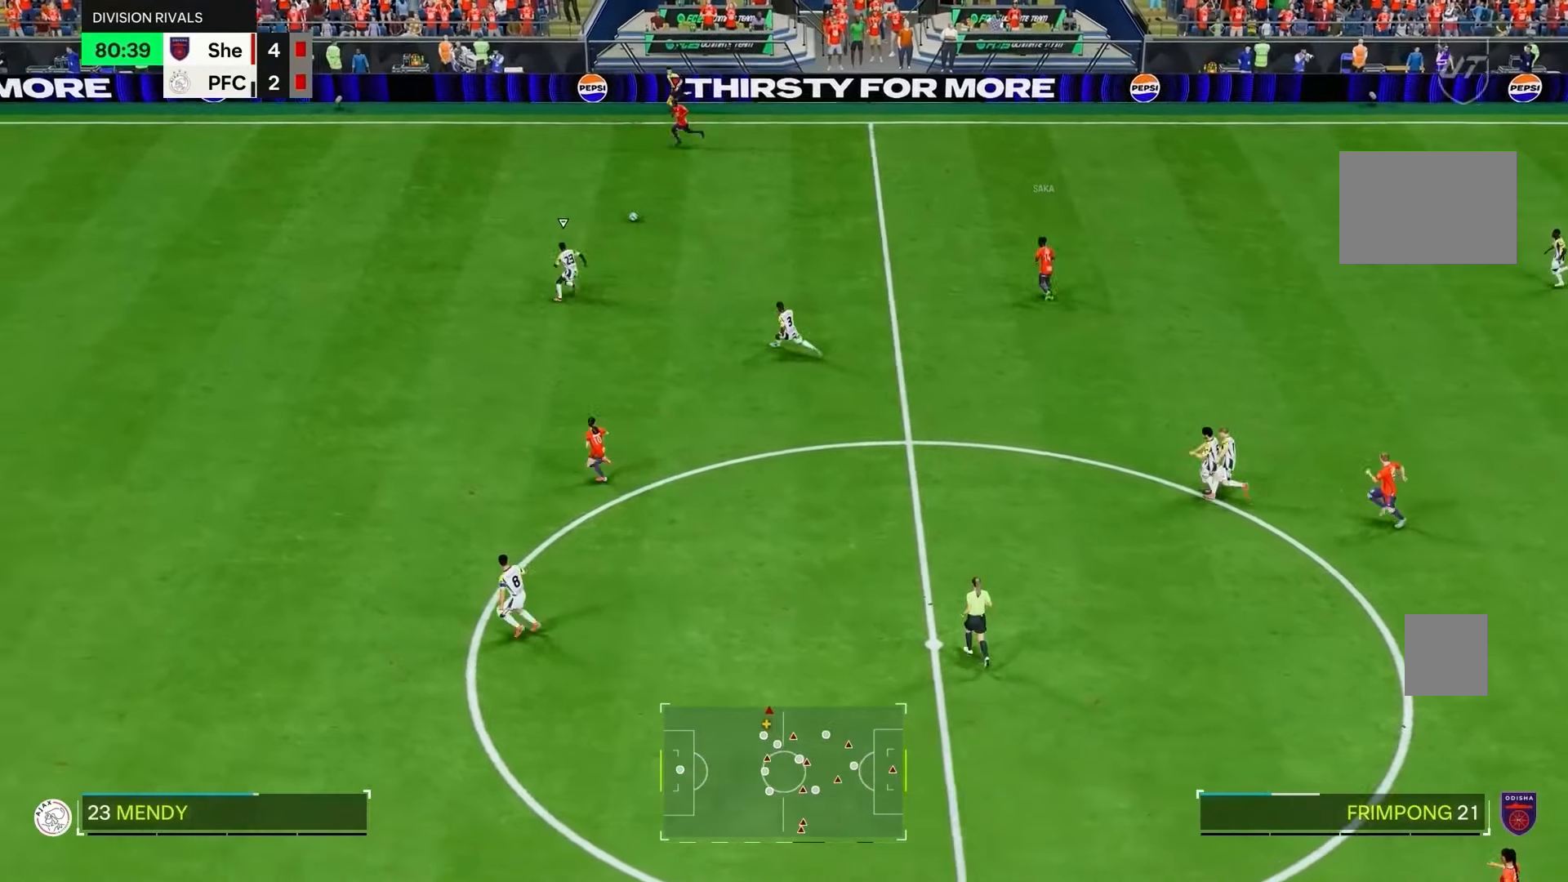
{"buttons": ["R2"], "left_stick": "left", "right_stick": "center", "events": []}
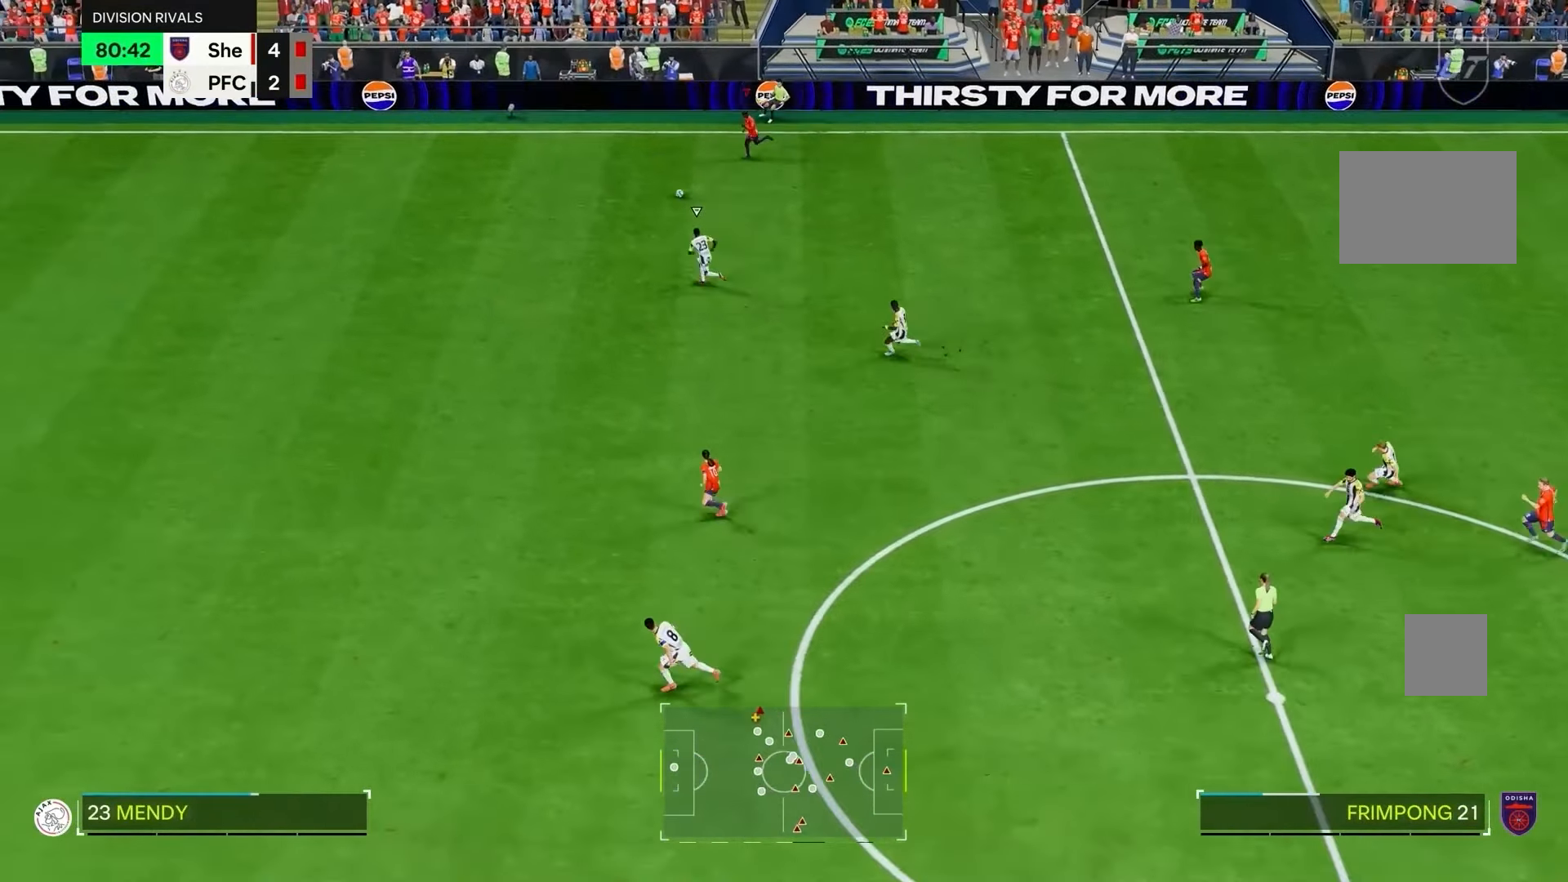
{"buttons": ["R2"], "left_stick": "left", "right_stick": "center", "events": []}
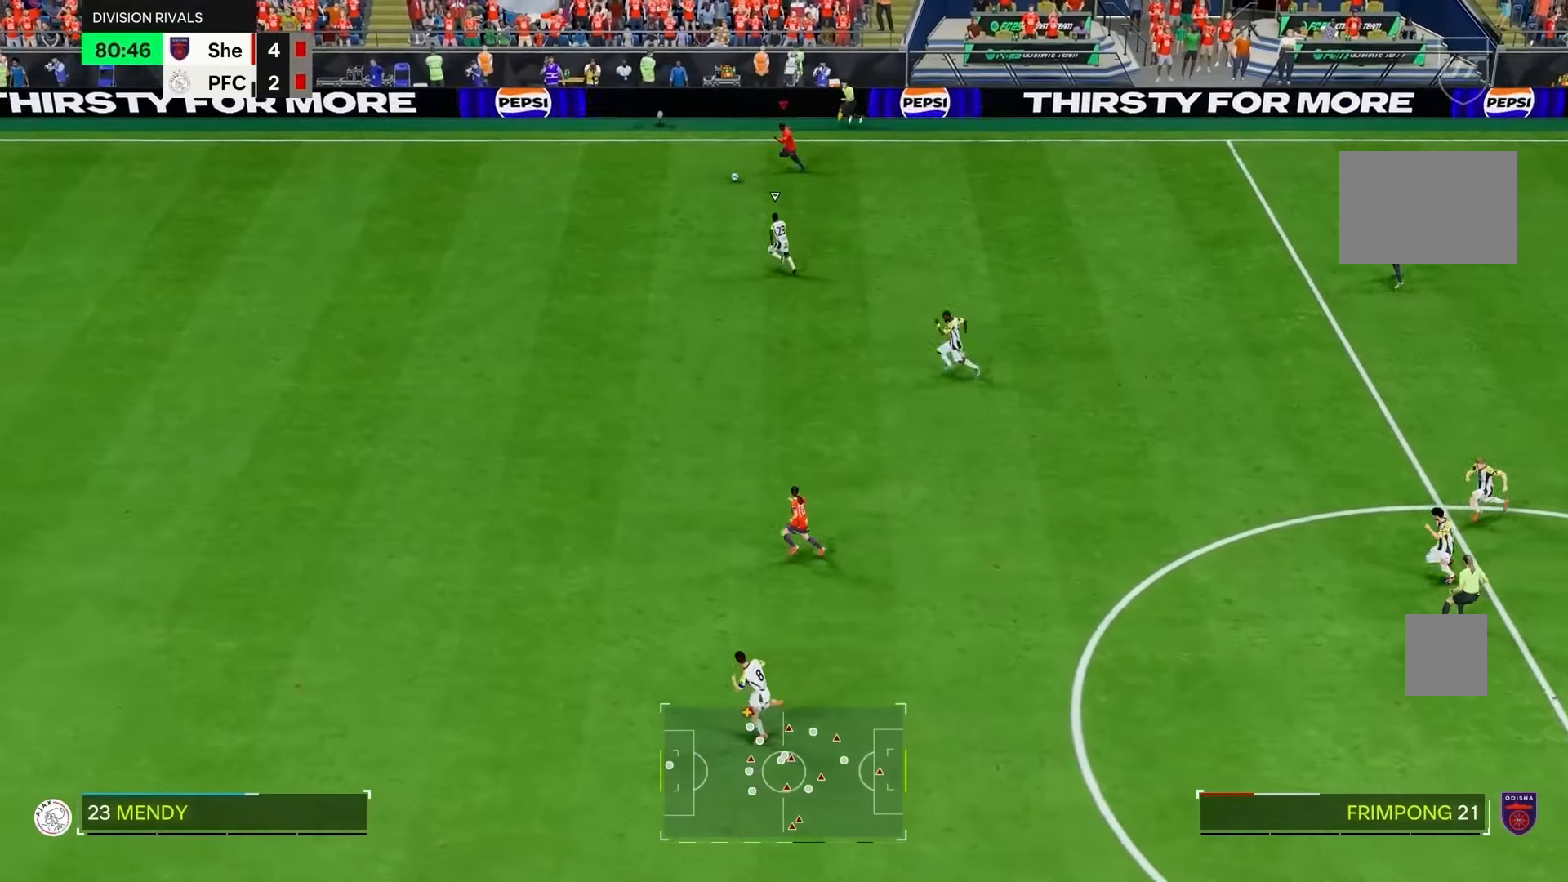
{"buttons": ["R2"], "left_stick": "left", "right_stick": "center", "events": []}
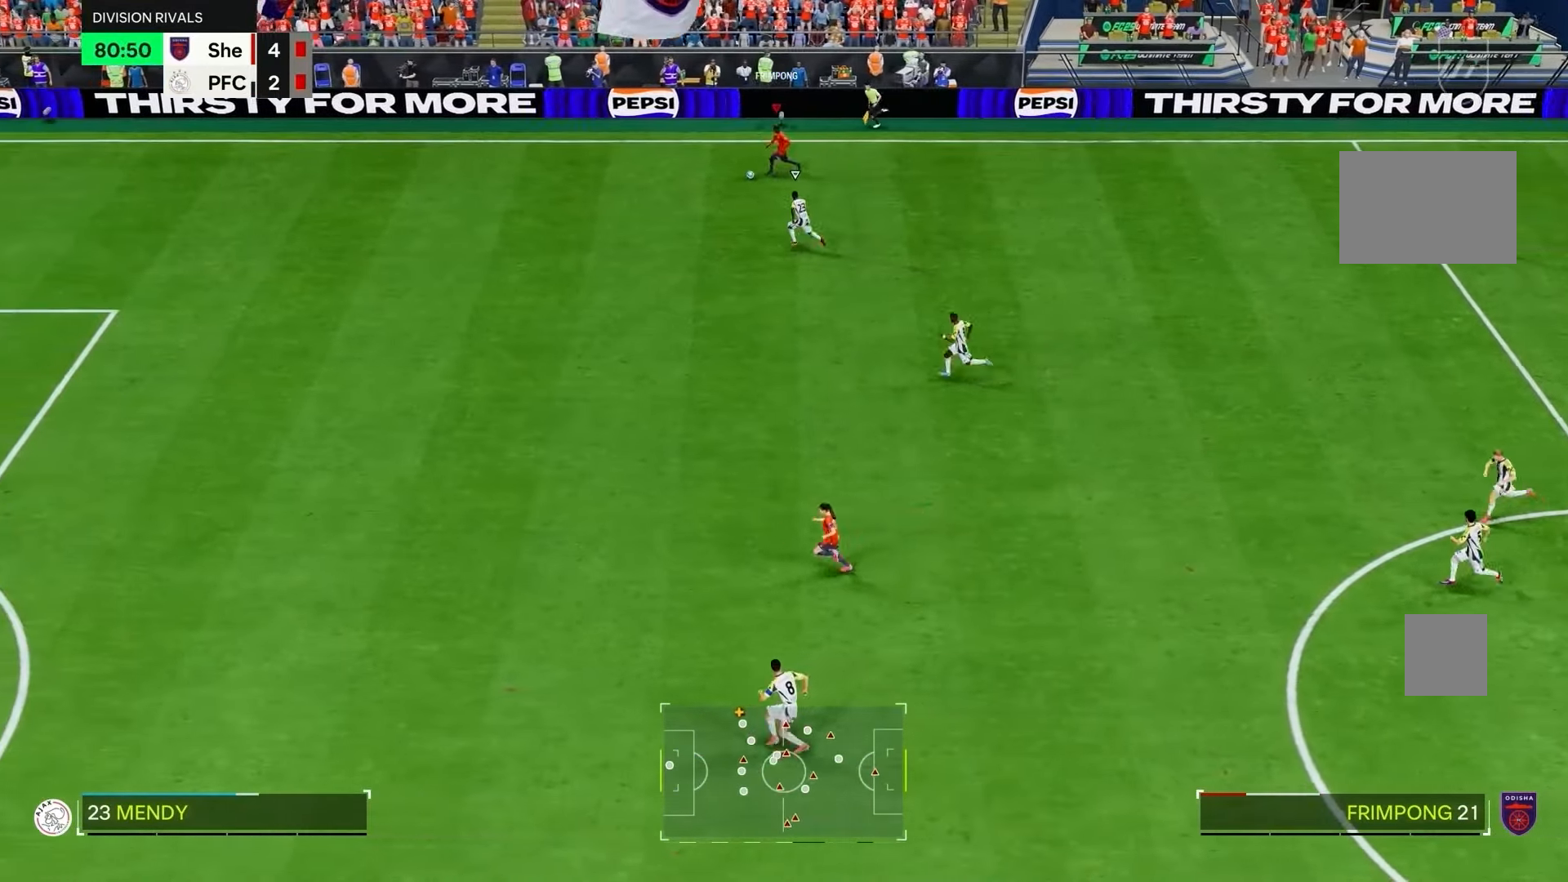
{"buttons": ["R2"], "left_stick": "left", "right_stick": "center", "events": []}
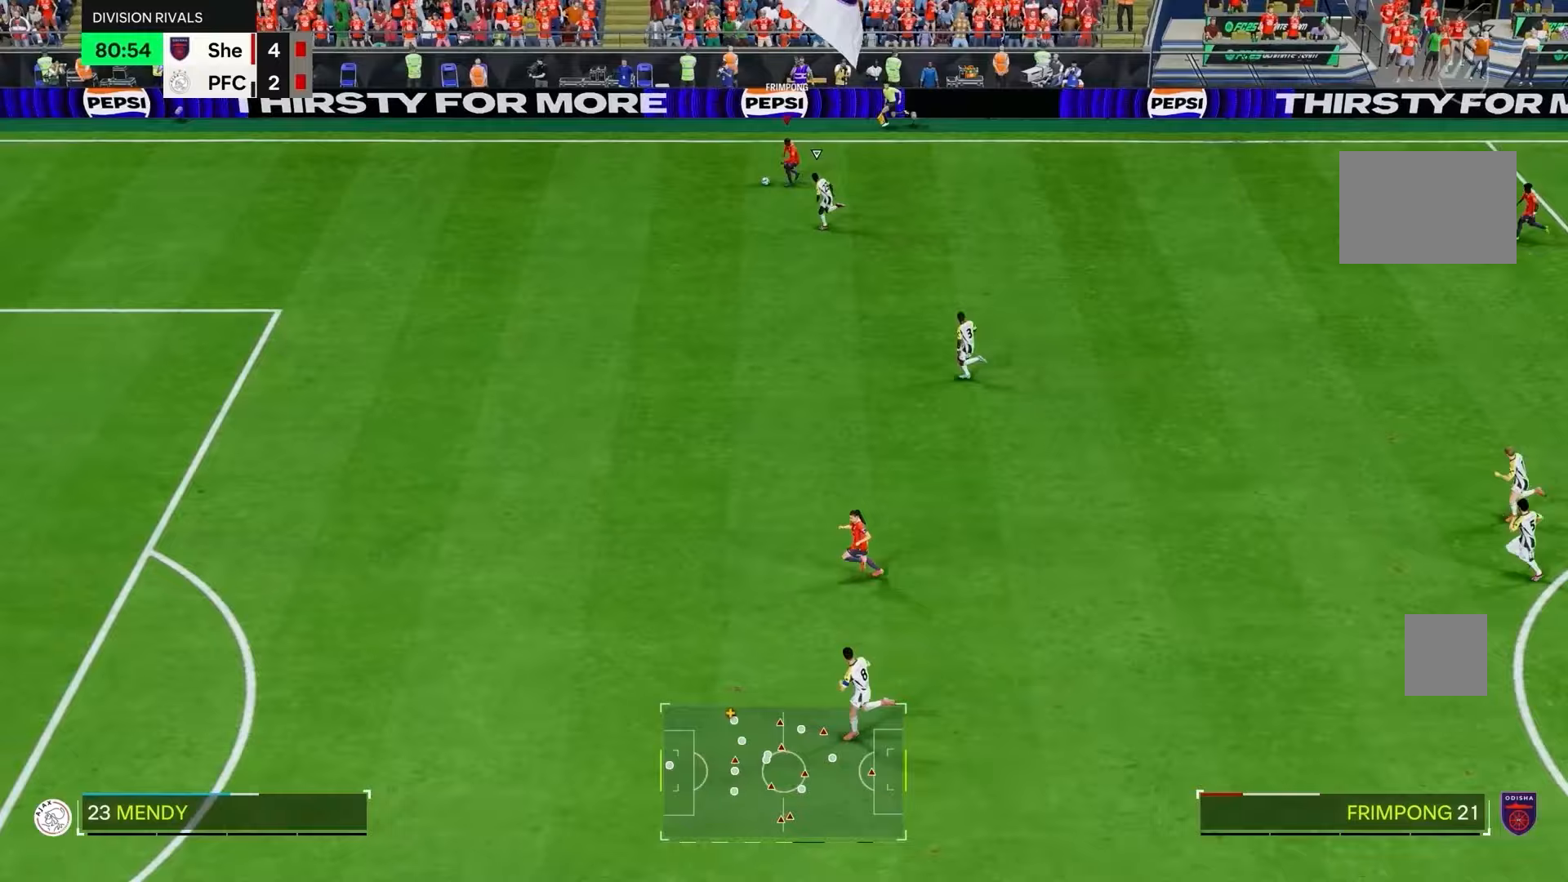
{"buttons": ["R2"], "left_stick": "left", "right_stick": "center", "events": []}
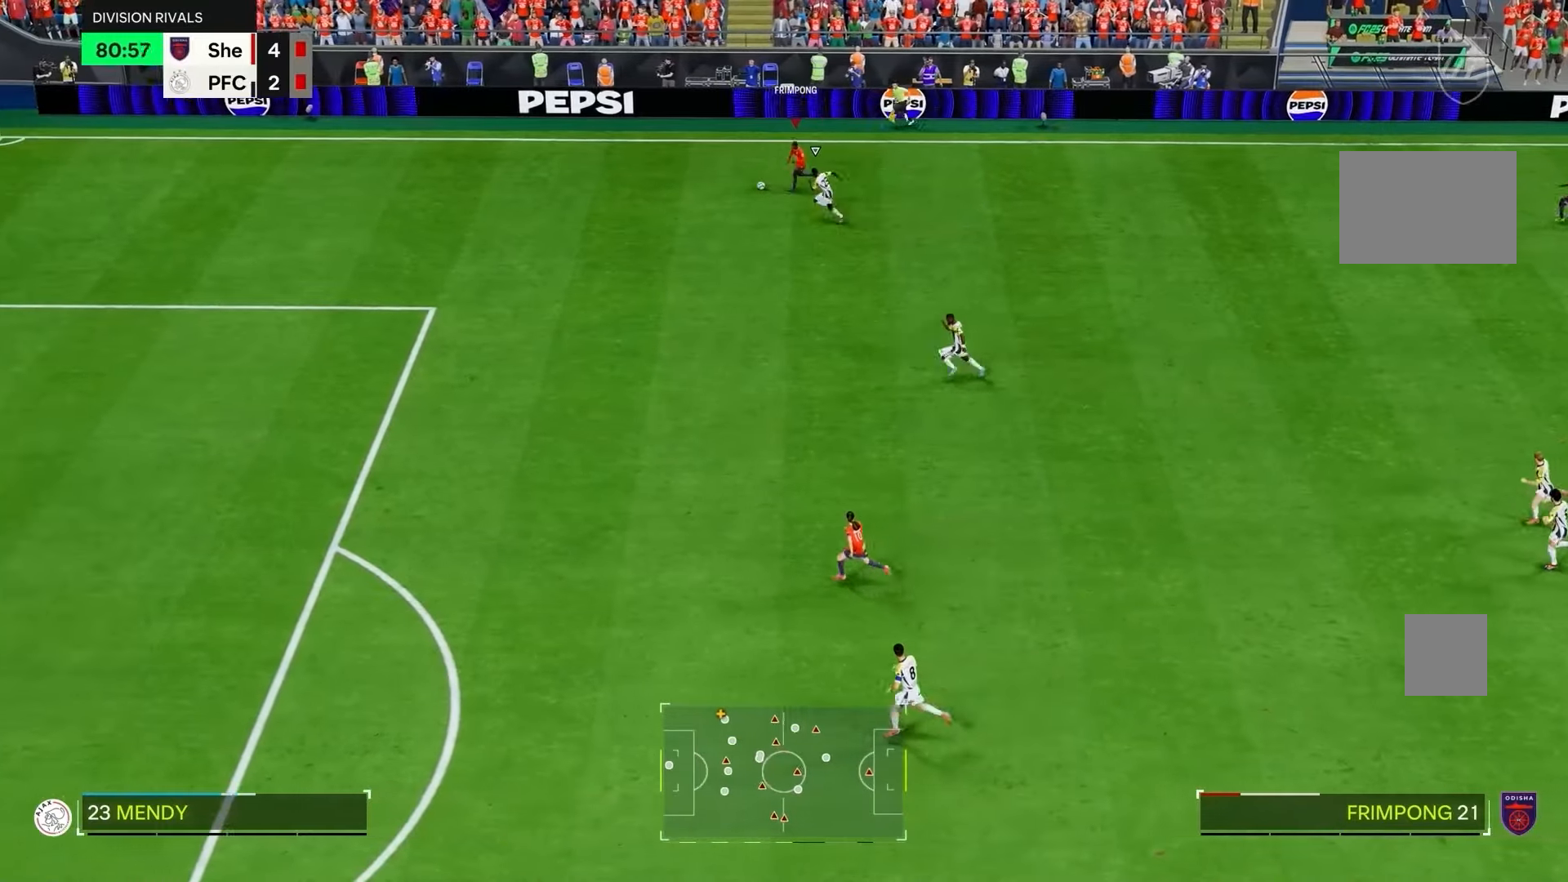
{"buttons": ["R2"], "left_stick": "up-left", "right_stick": "center", "events": [[150, "CIRCLE", "down"], [217, "left_stick", "down-left"], [433, "left_stick", "up-left"], [483, "CIRCLE", "up"]]}
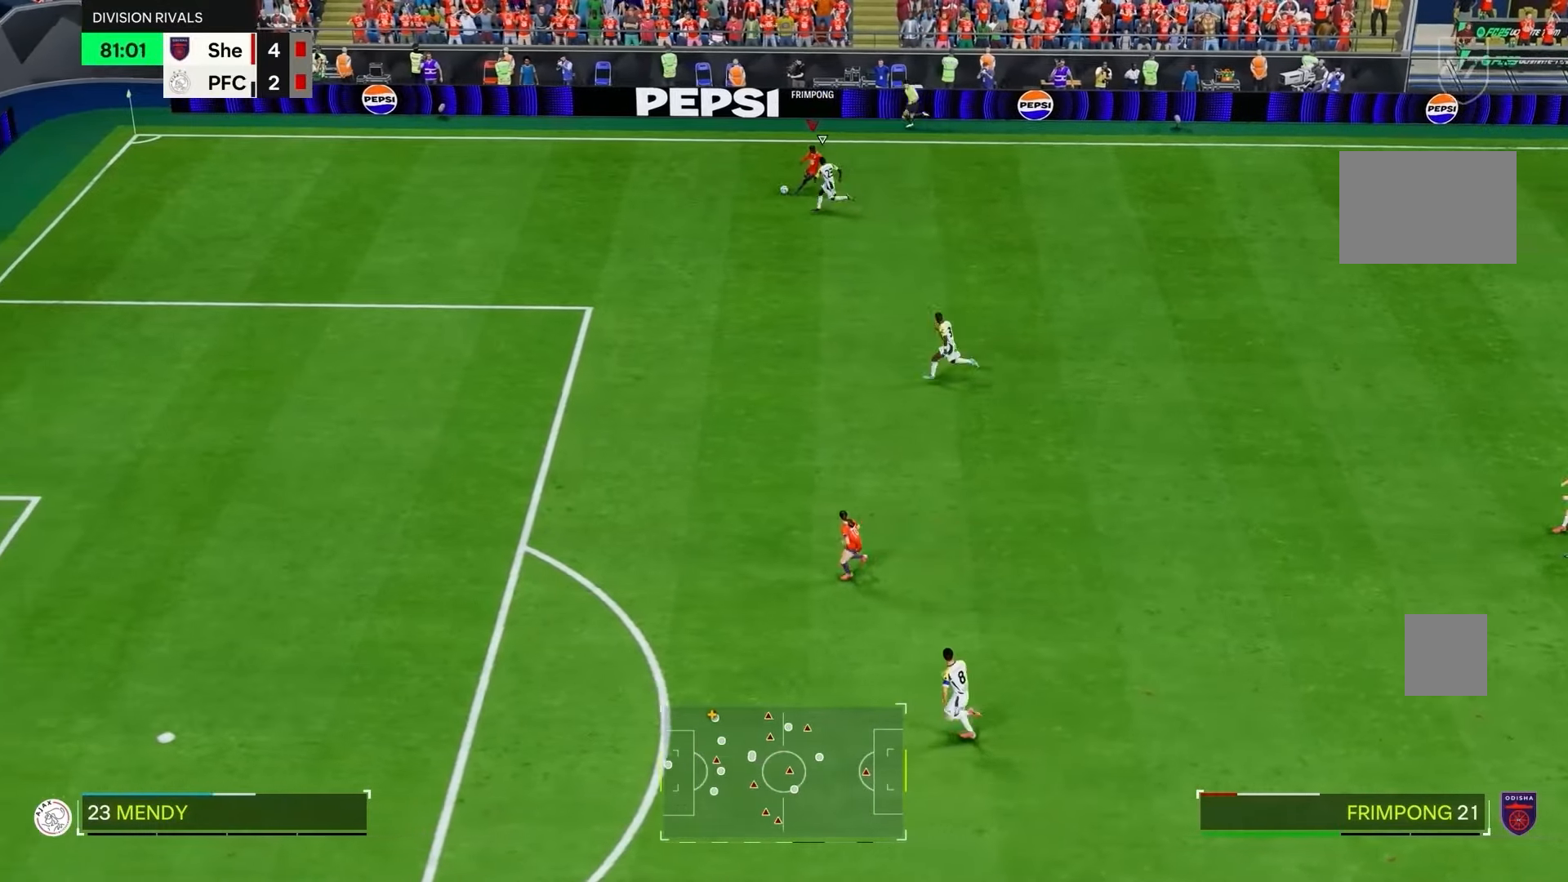
{"buttons": ["R2"], "left_stick": "down-left", "right_stick": "center", "events": [[17, "left_stick", "down-left"]]}
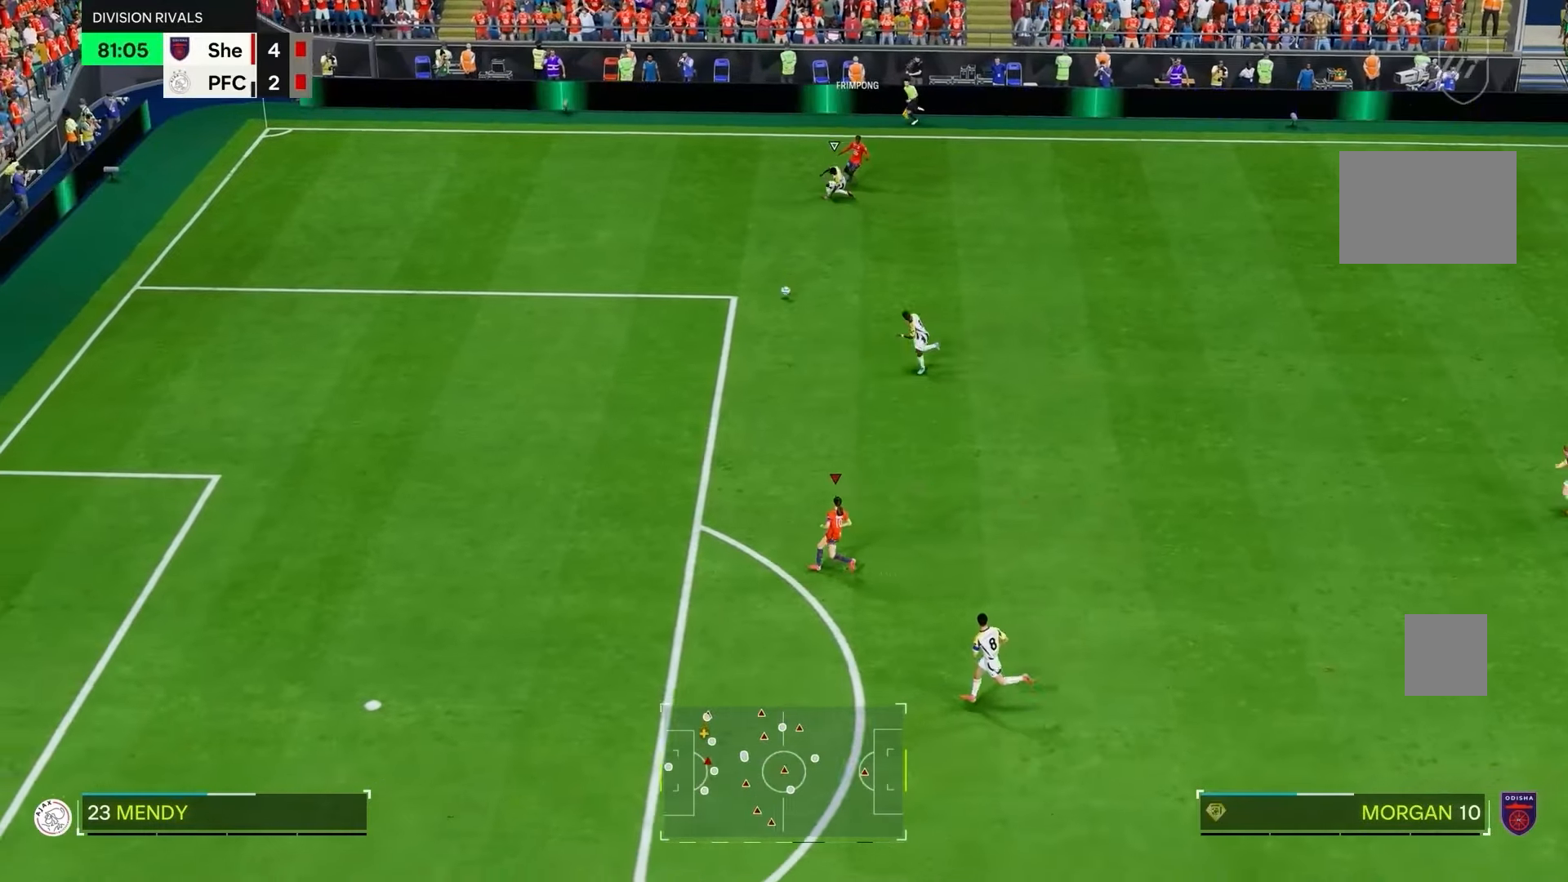
{"buttons": [], "left_stick": "down-left", "right_stick": "center", "events": [[167, "R2", "up"]]}
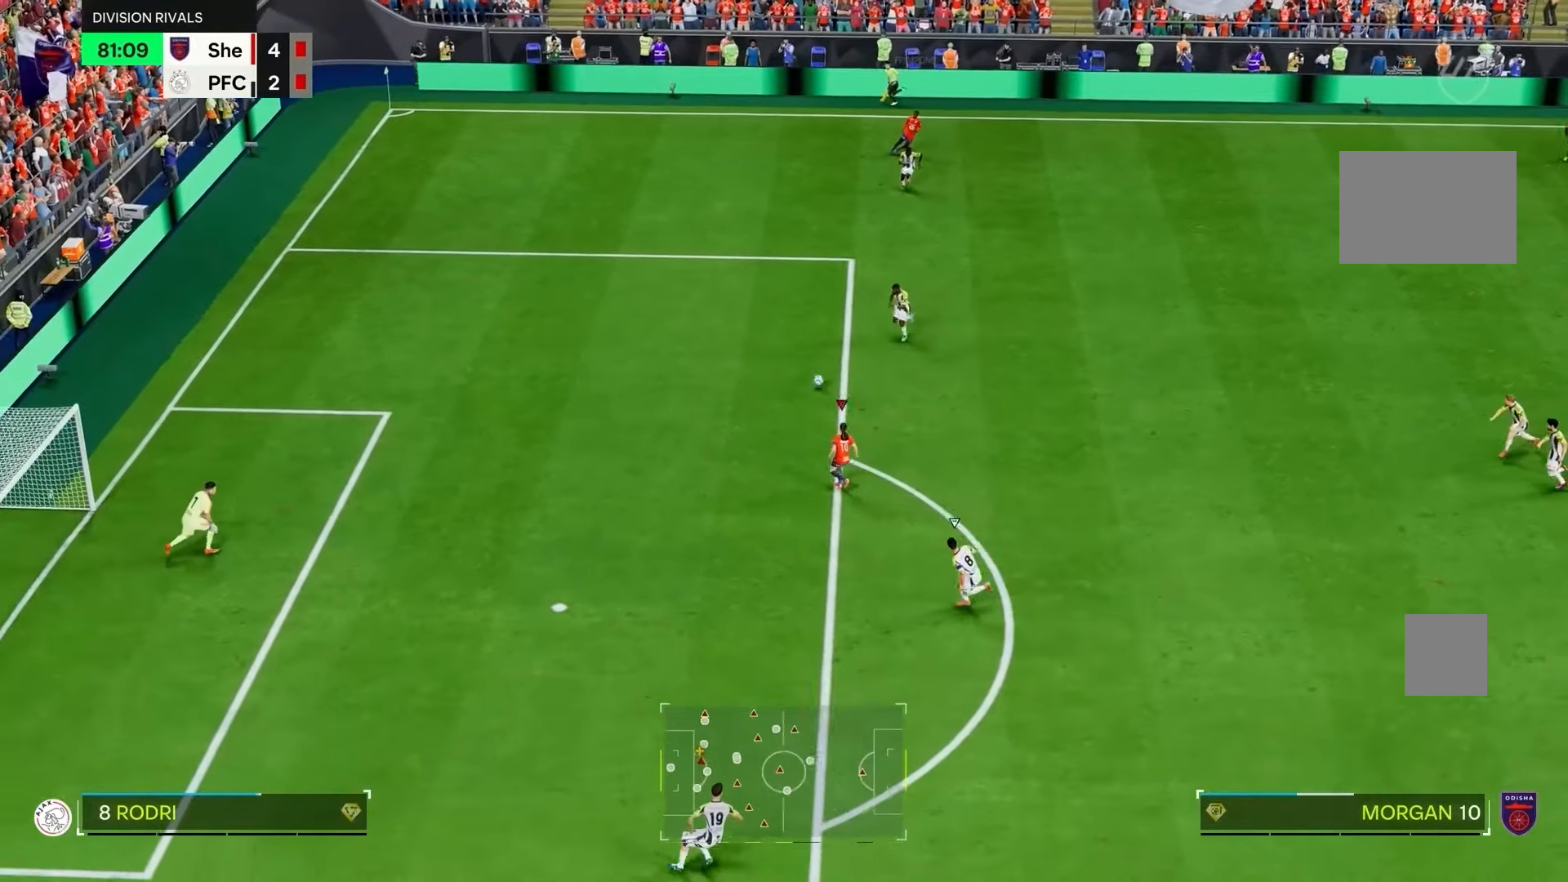
{"buttons": [], "left_stick": "left", "right_stick": "center", "events": [[500, "left_stick", "left"]]}
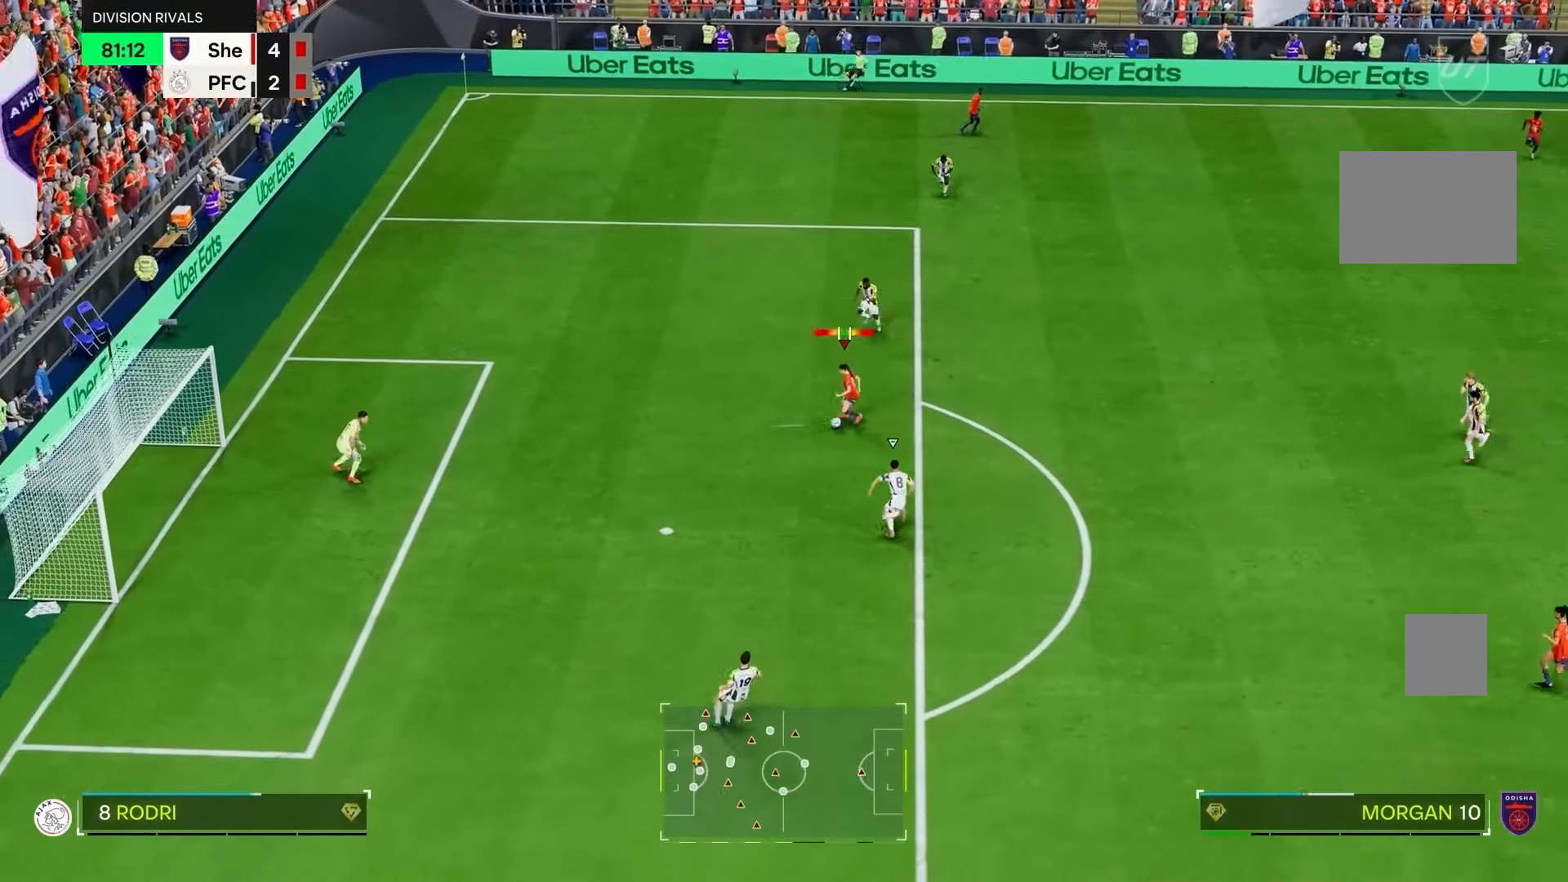
{"buttons": [], "left_stick": "left", "right_stick": "center", "events": []}
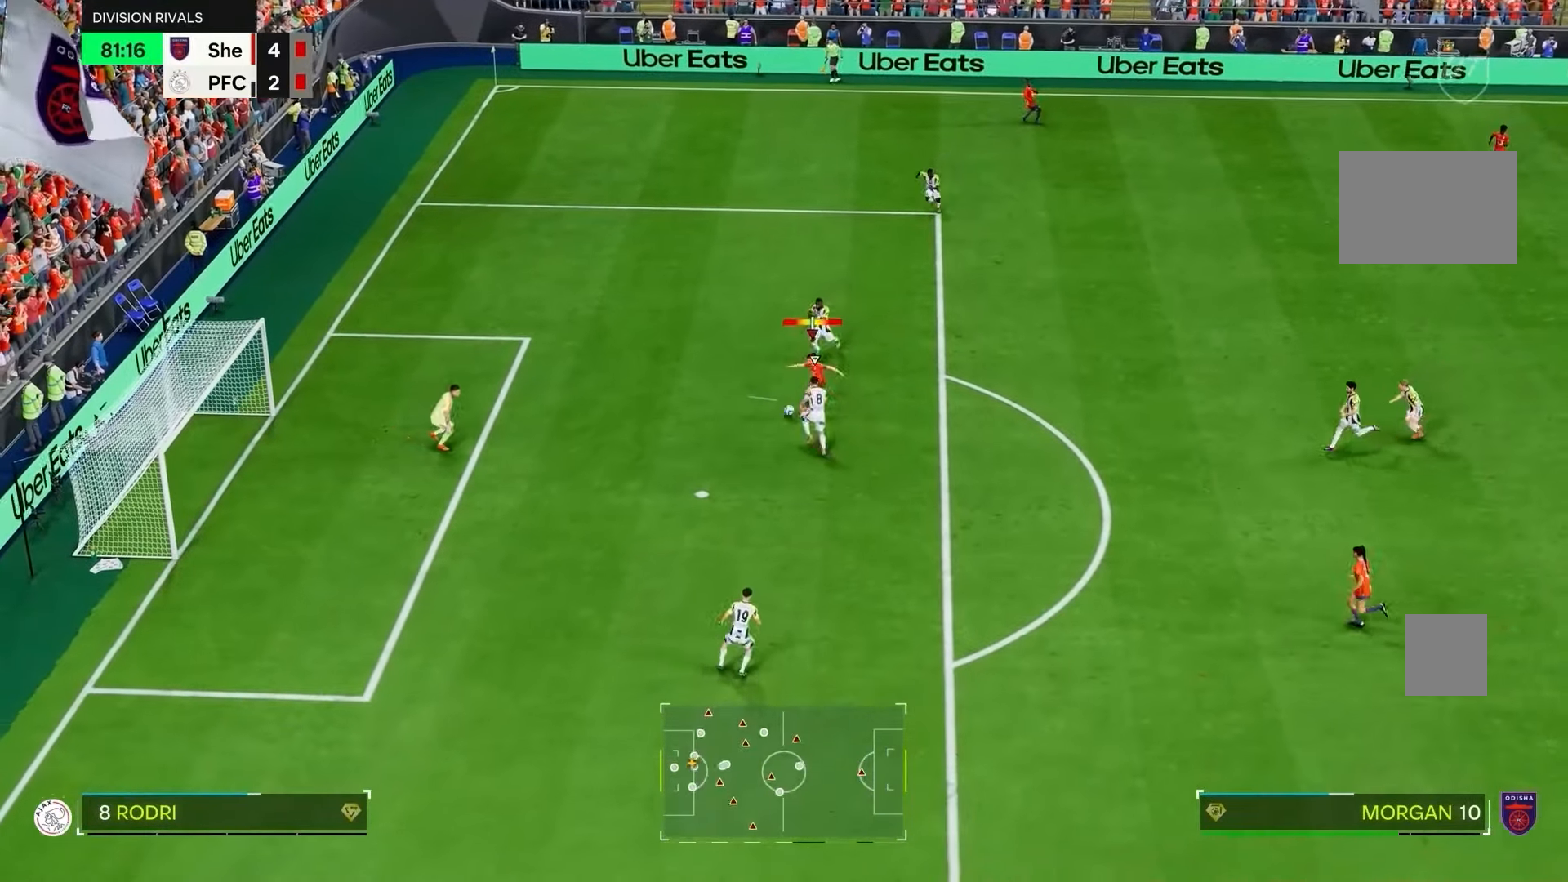
{"buttons": [], "left_stick": "left", "right_stick": "center", "events": []}
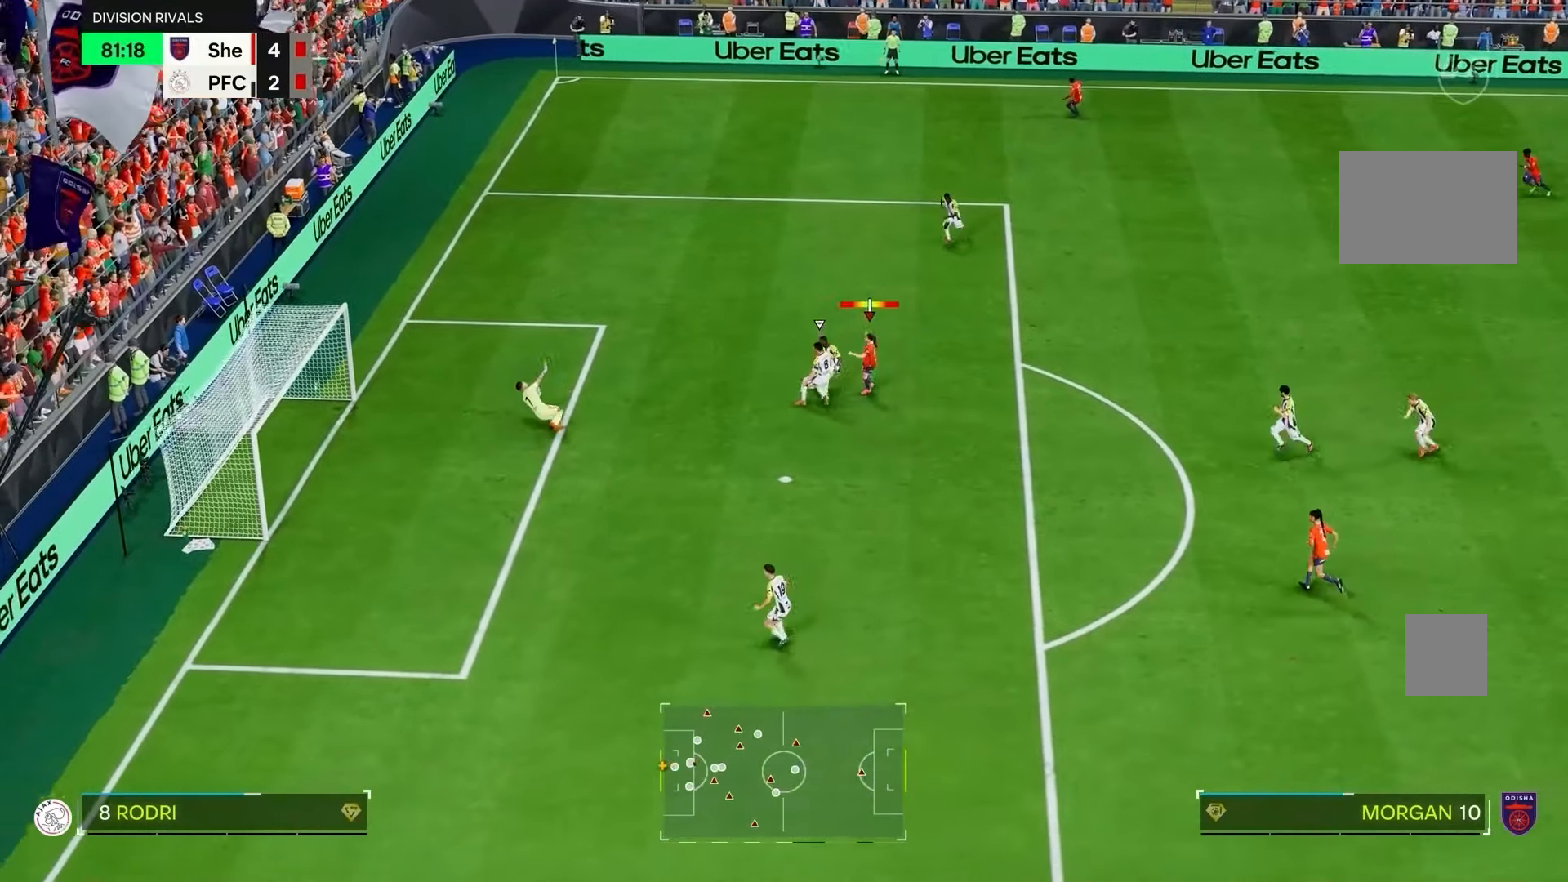
{"buttons": [], "left_stick": "left", "right_stick": "center", "events": []}
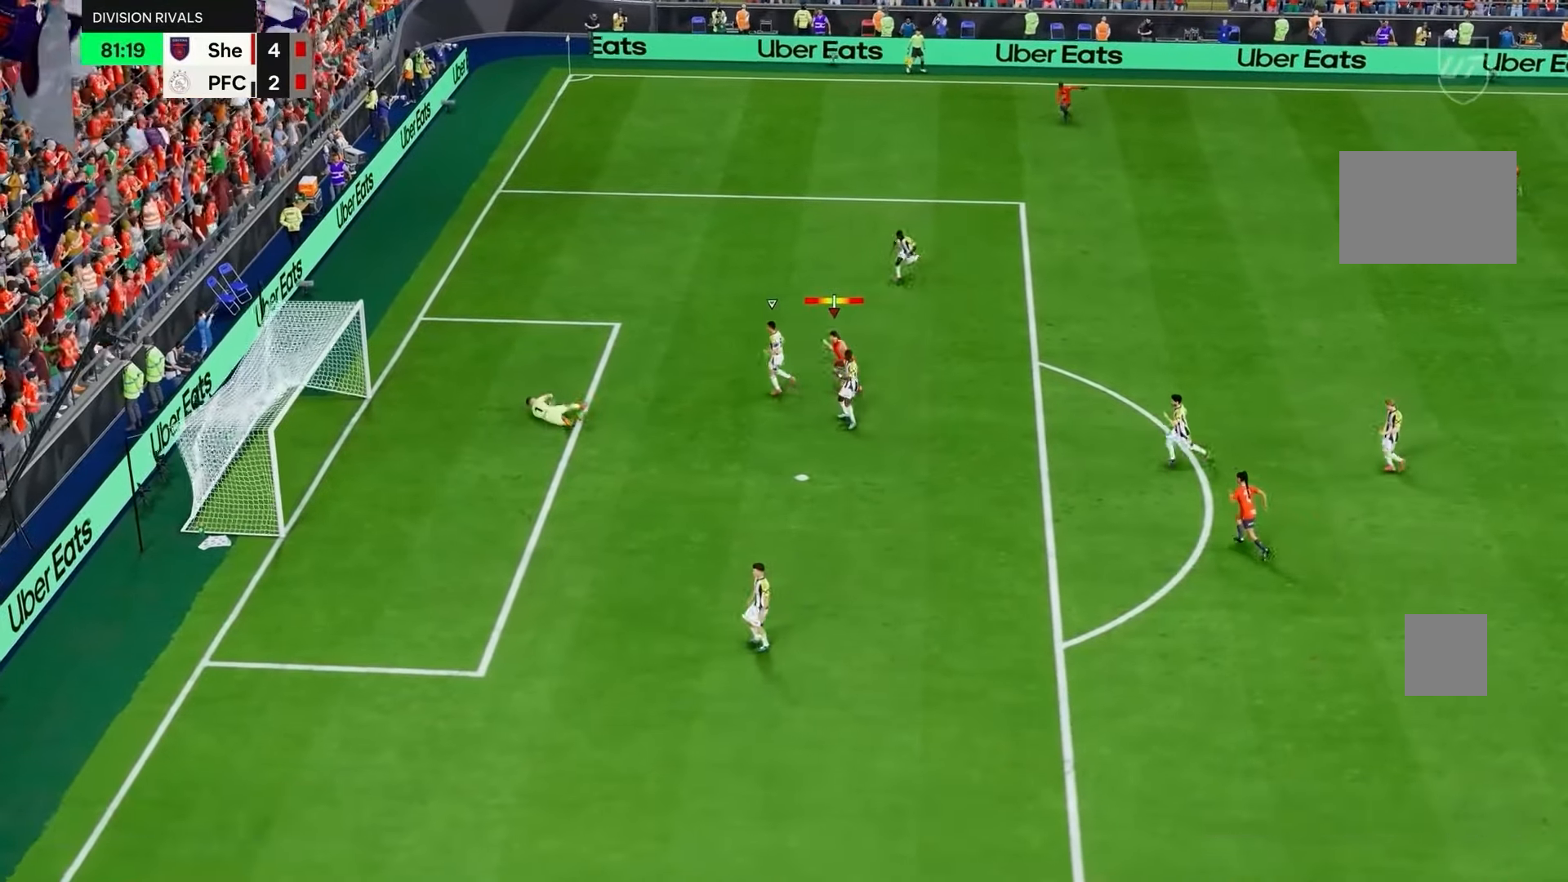
{"buttons": [], "left_stick": "center", "right_stick": "center", "events": [[17, "left_stick", "center"]]}
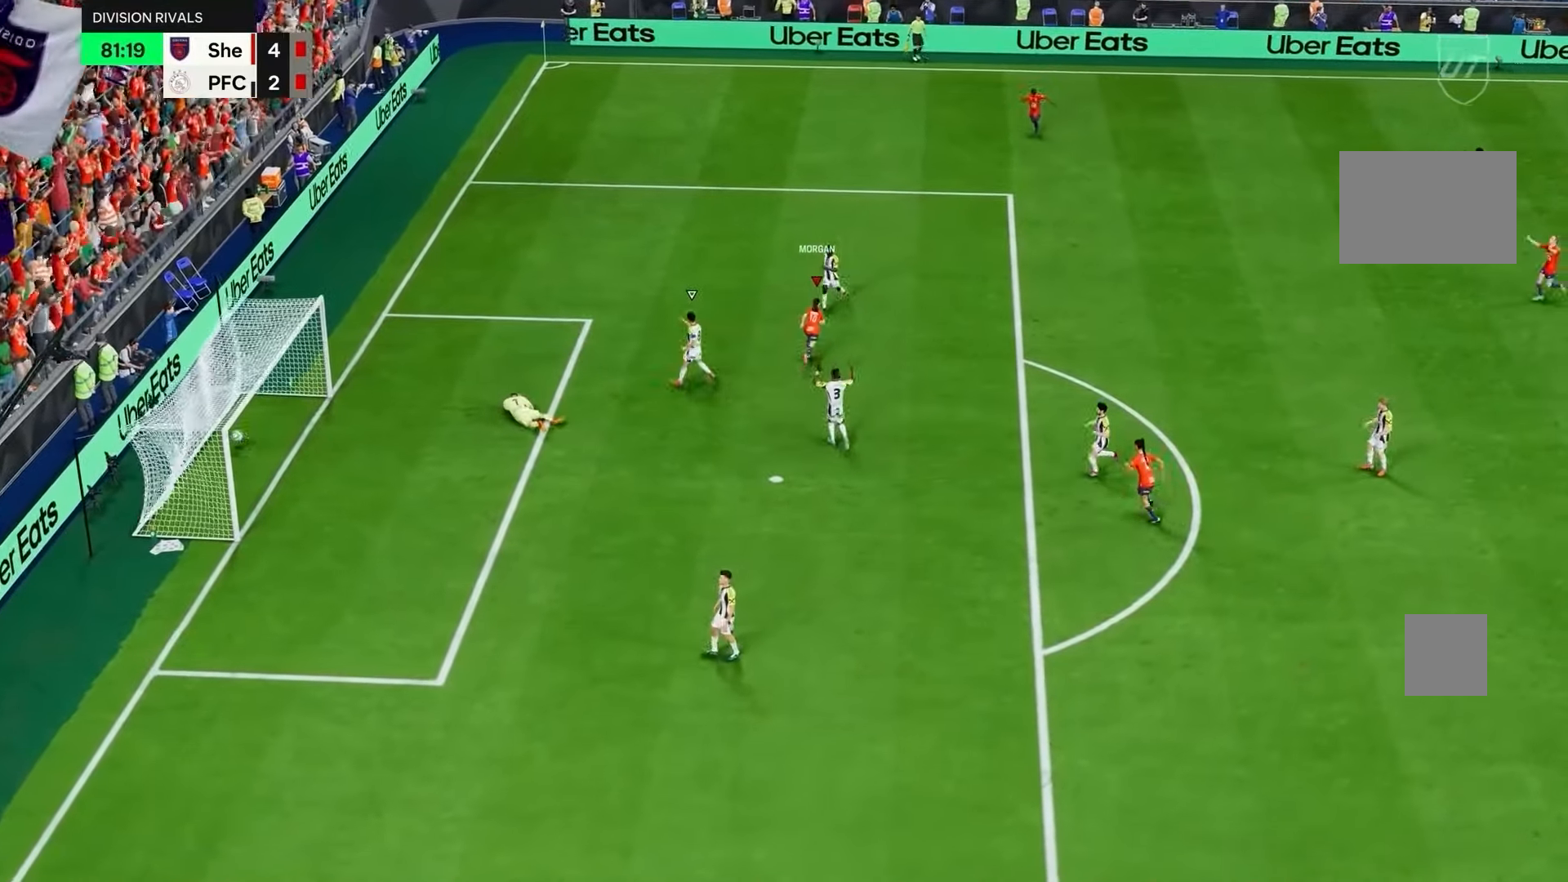
{"buttons": [], "left_stick": "center", "right_stick": "center", "events": []}
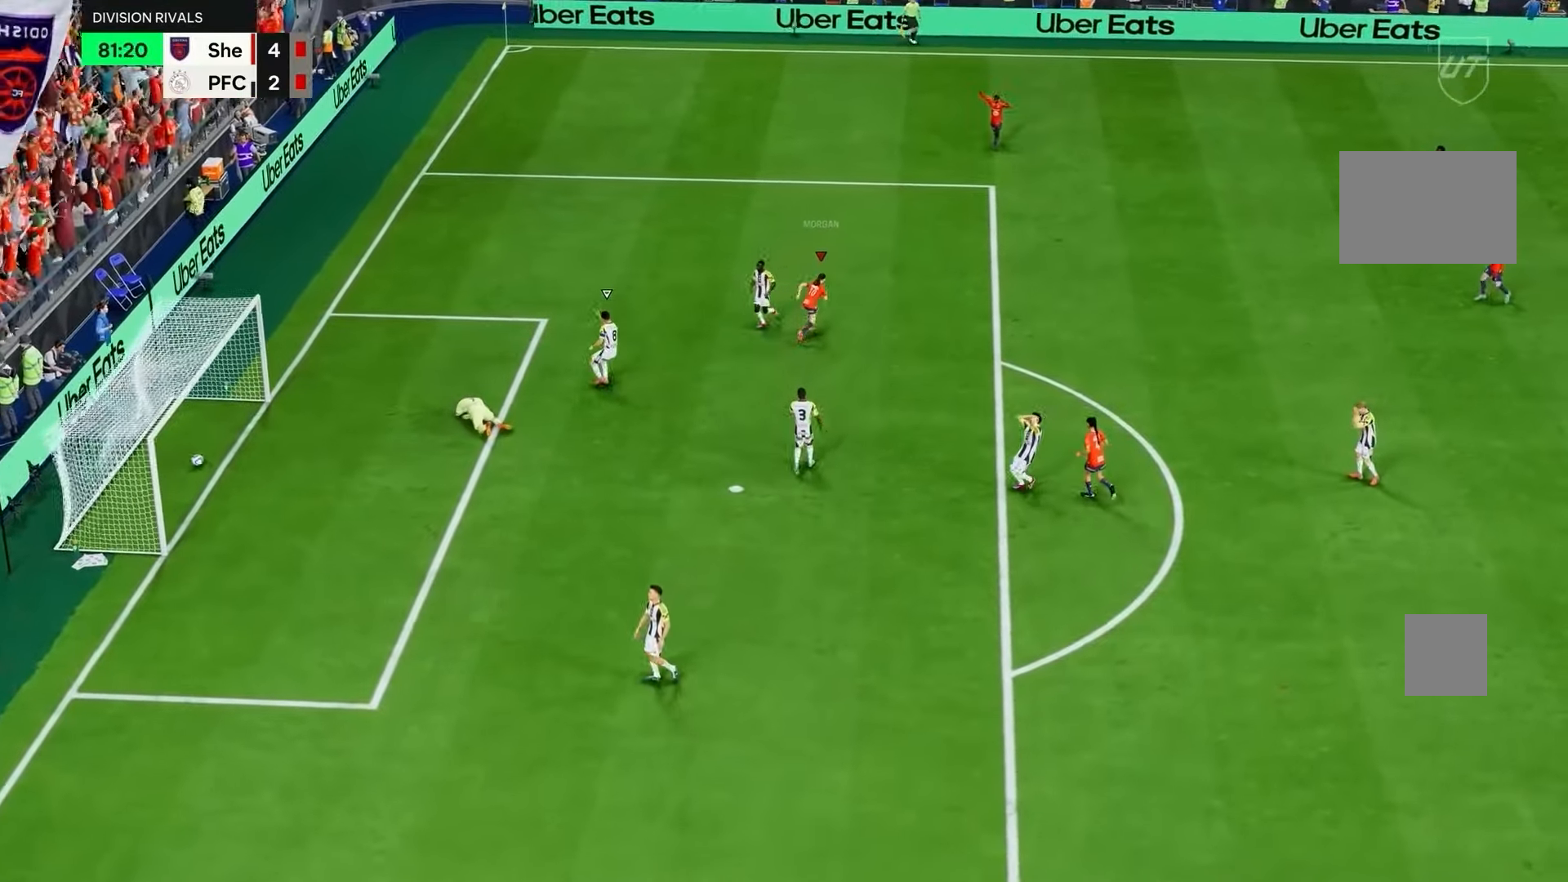
{"buttons": [], "left_stick": "center", "right_stick": "center", "events": []}
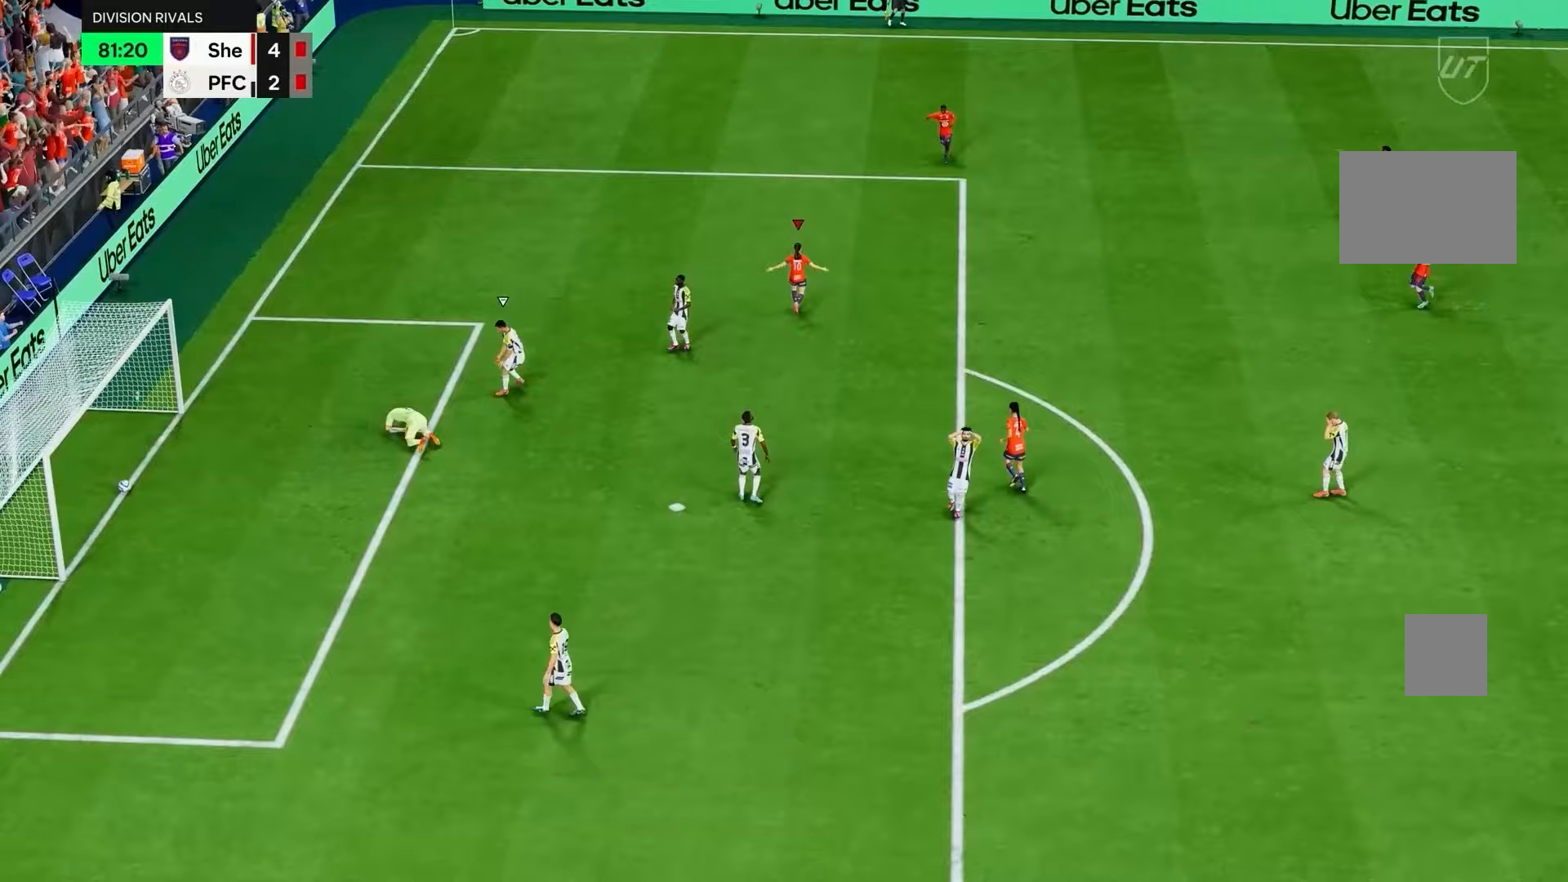
{"buttons": ["R2"], "left_stick": "right", "right_stick": "center", "events": [[267, "R2", "down"], [267, "left_stick", "up-right"], [400, "left_stick", "right"]]}
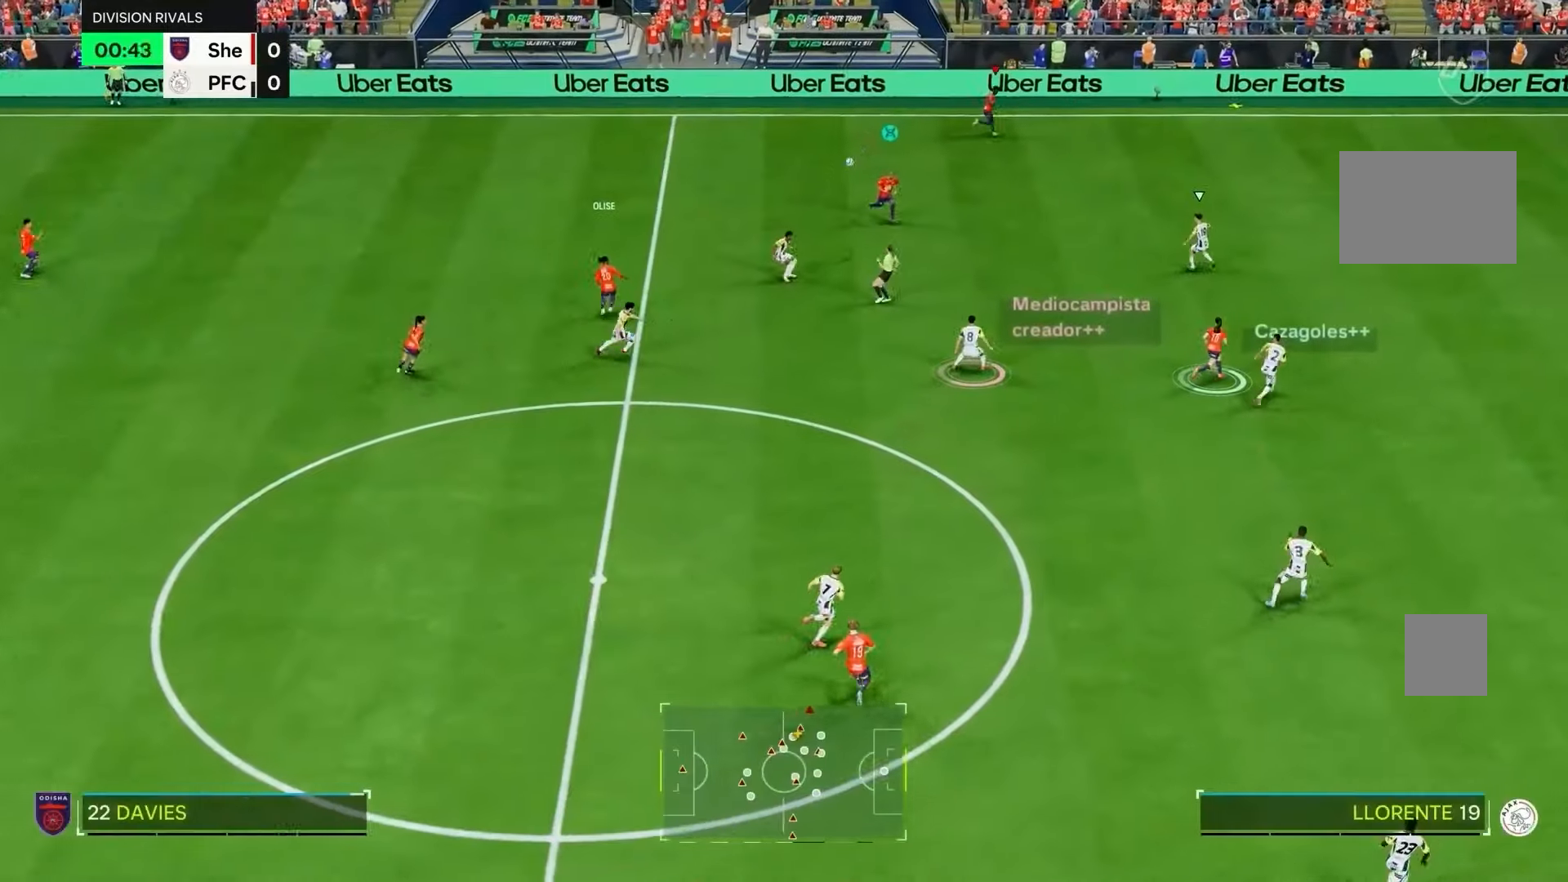
{"buttons": [], "left_stick": "down", "right_stick": "center", "events": [[417, "L1", "down"], [417, "left_stick", "down"], [483, "L1", "up"], [483, "R2", "up"]]}
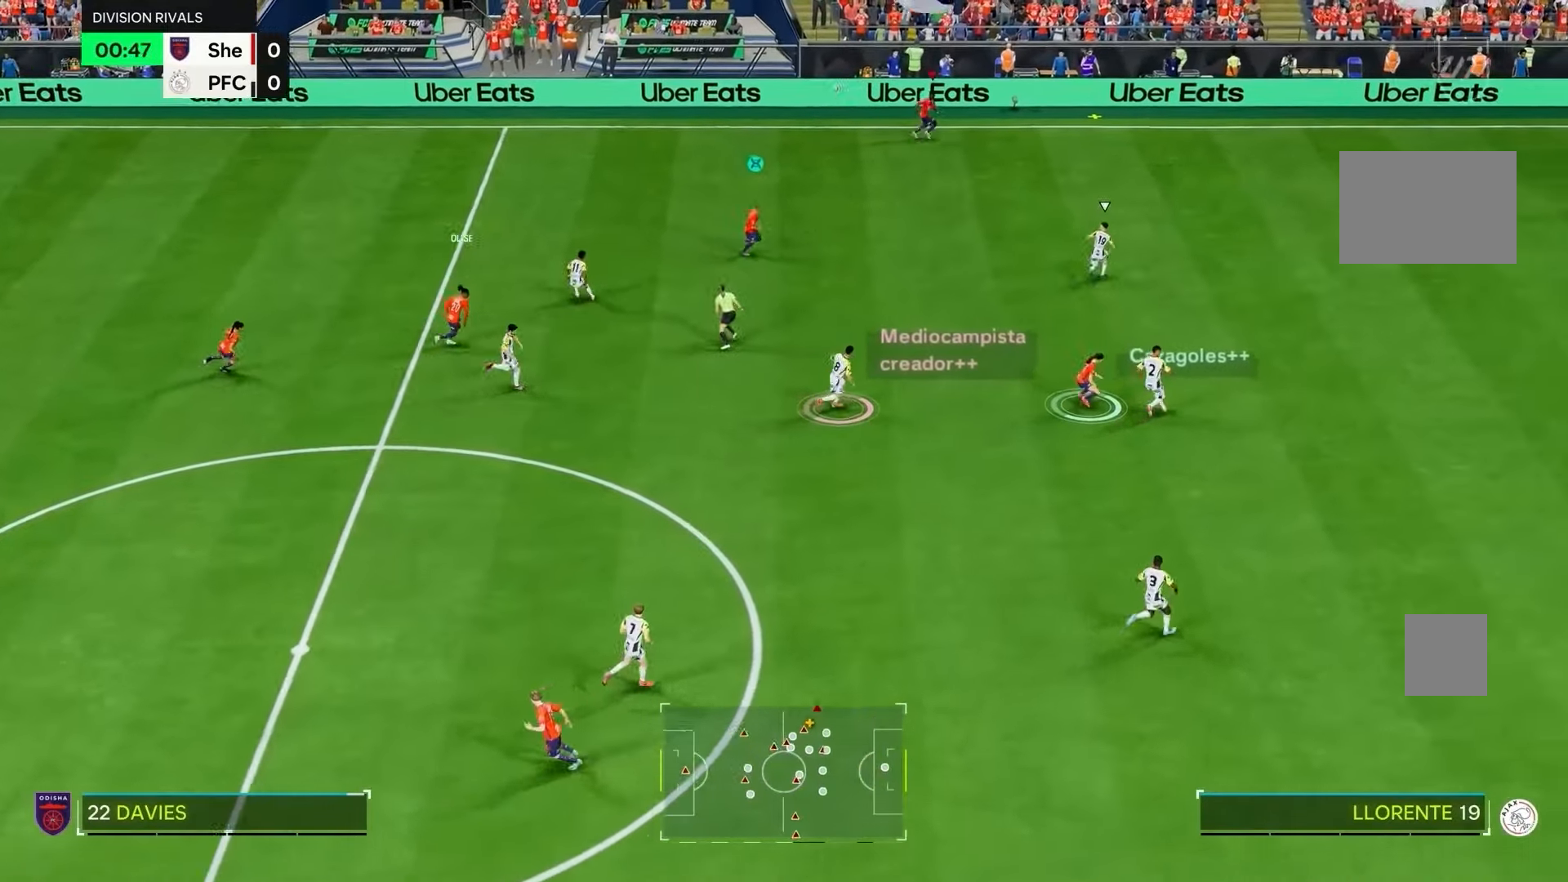
{"buttons": [], "left_stick": "down-right", "right_stick": "center", "events": [[250, "left_stick", "down-right"]]}
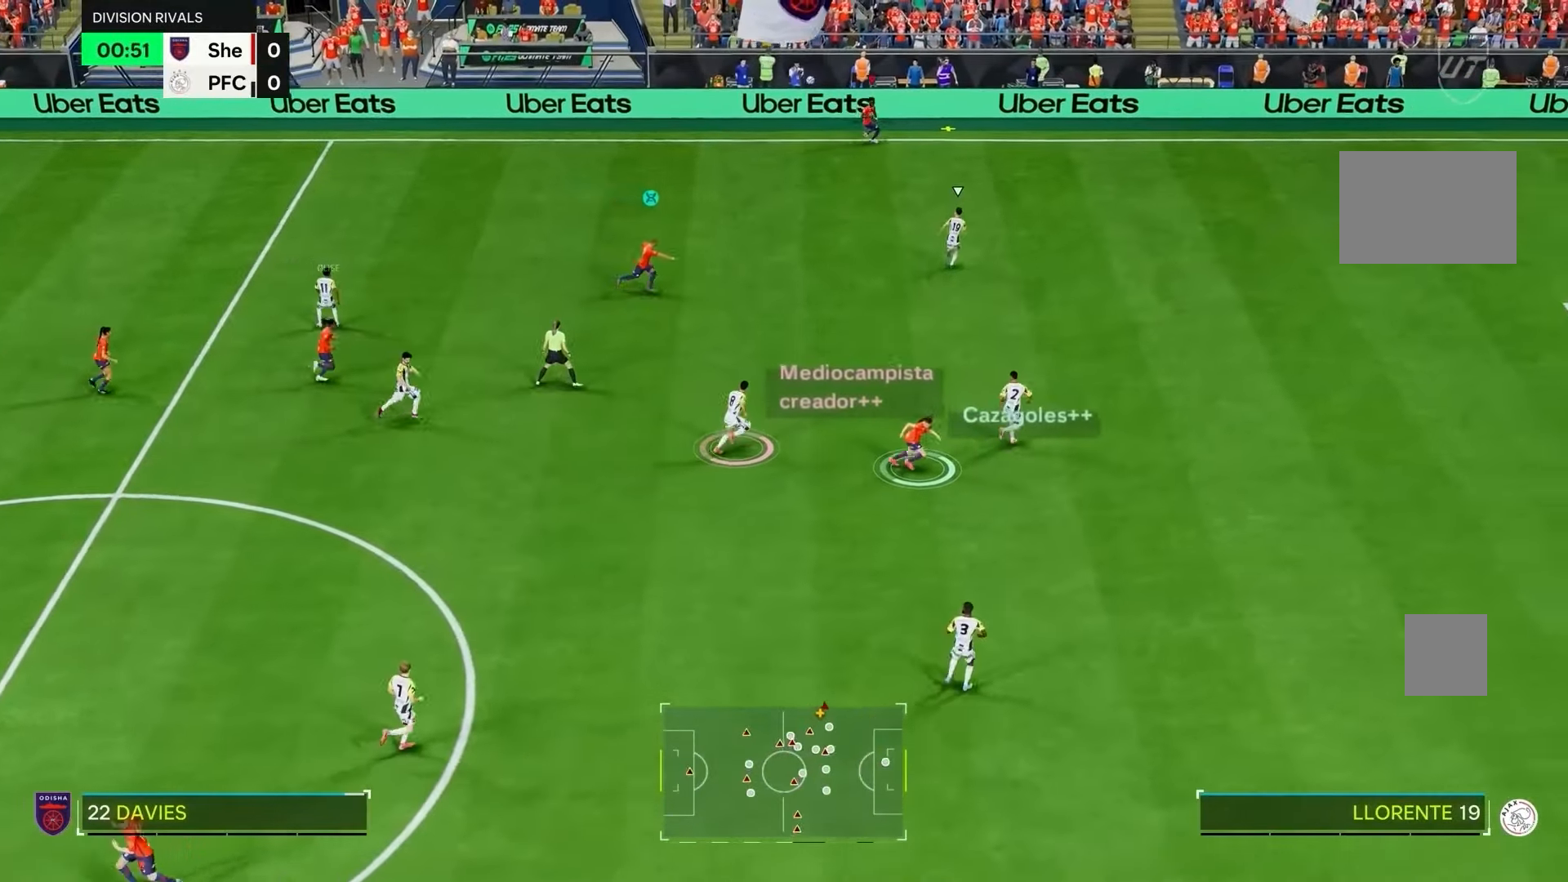
{"buttons": [], "left_stick": "down", "right_stick": "center", "events": [[183, "left_stick", "down"]]}
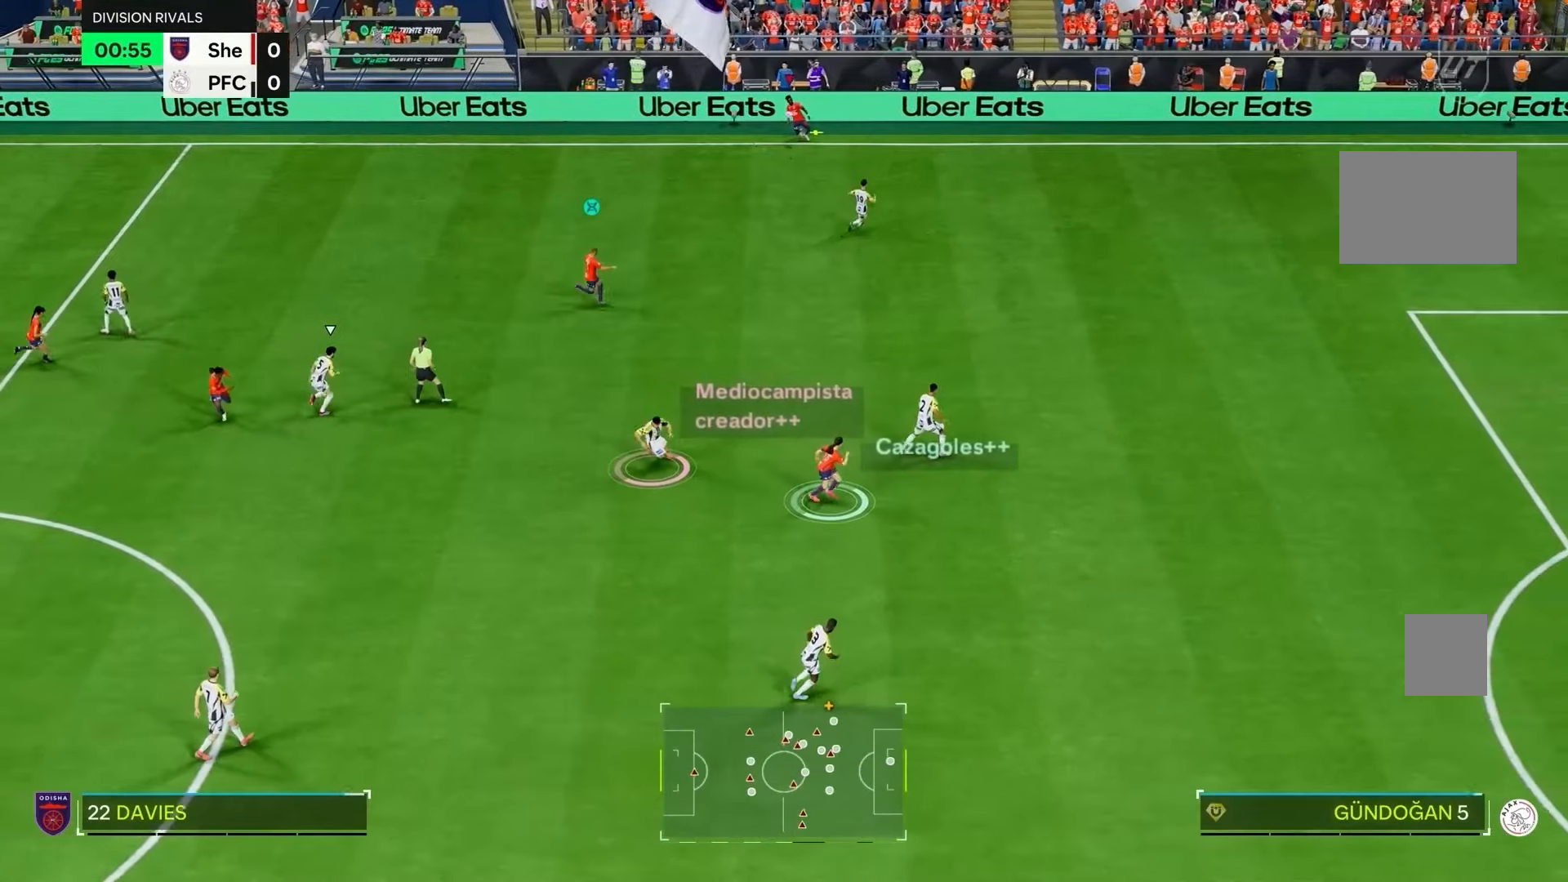
{"buttons": ["R1", "R2"], "left_stick": "down-right", "right_stick": "center", "events": [[150, "left_stick", "down-left"], [300, "right_stick", "down"], [383, "left_stick", "down-right"], [417, "right_stick", "center"], [483, "R1", "down"], [483, "R2", "down"]]}
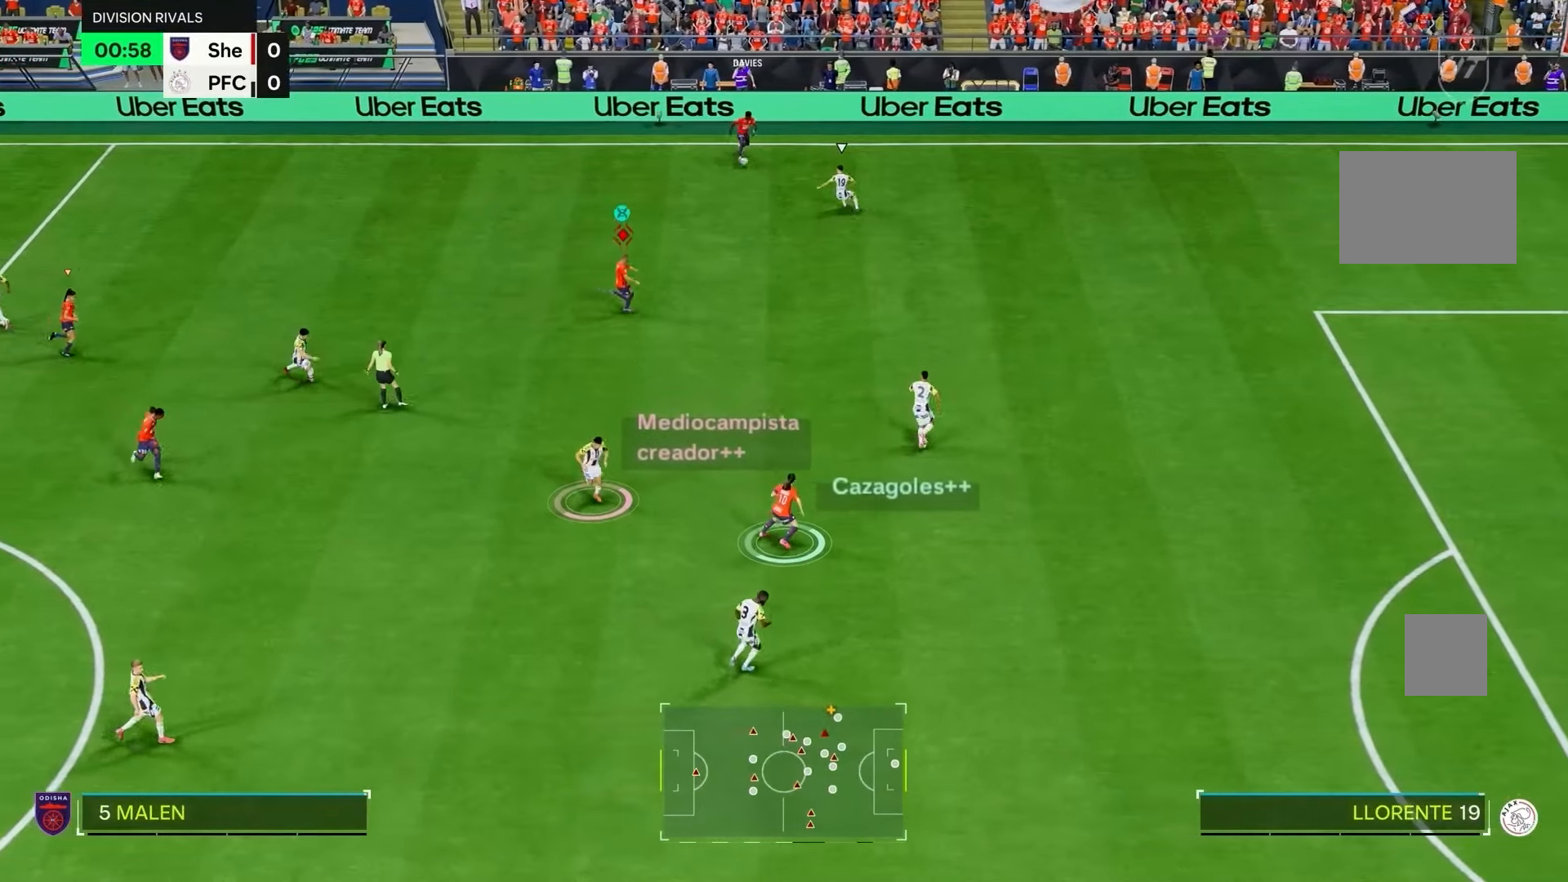
{"buttons": ["R2"], "left_stick": "down", "right_stick": "center", "events": [[67, "R1", "up"], [67, "R2", "up"], [67, "left_stick", "down"], [217, "R2", "down"]]}
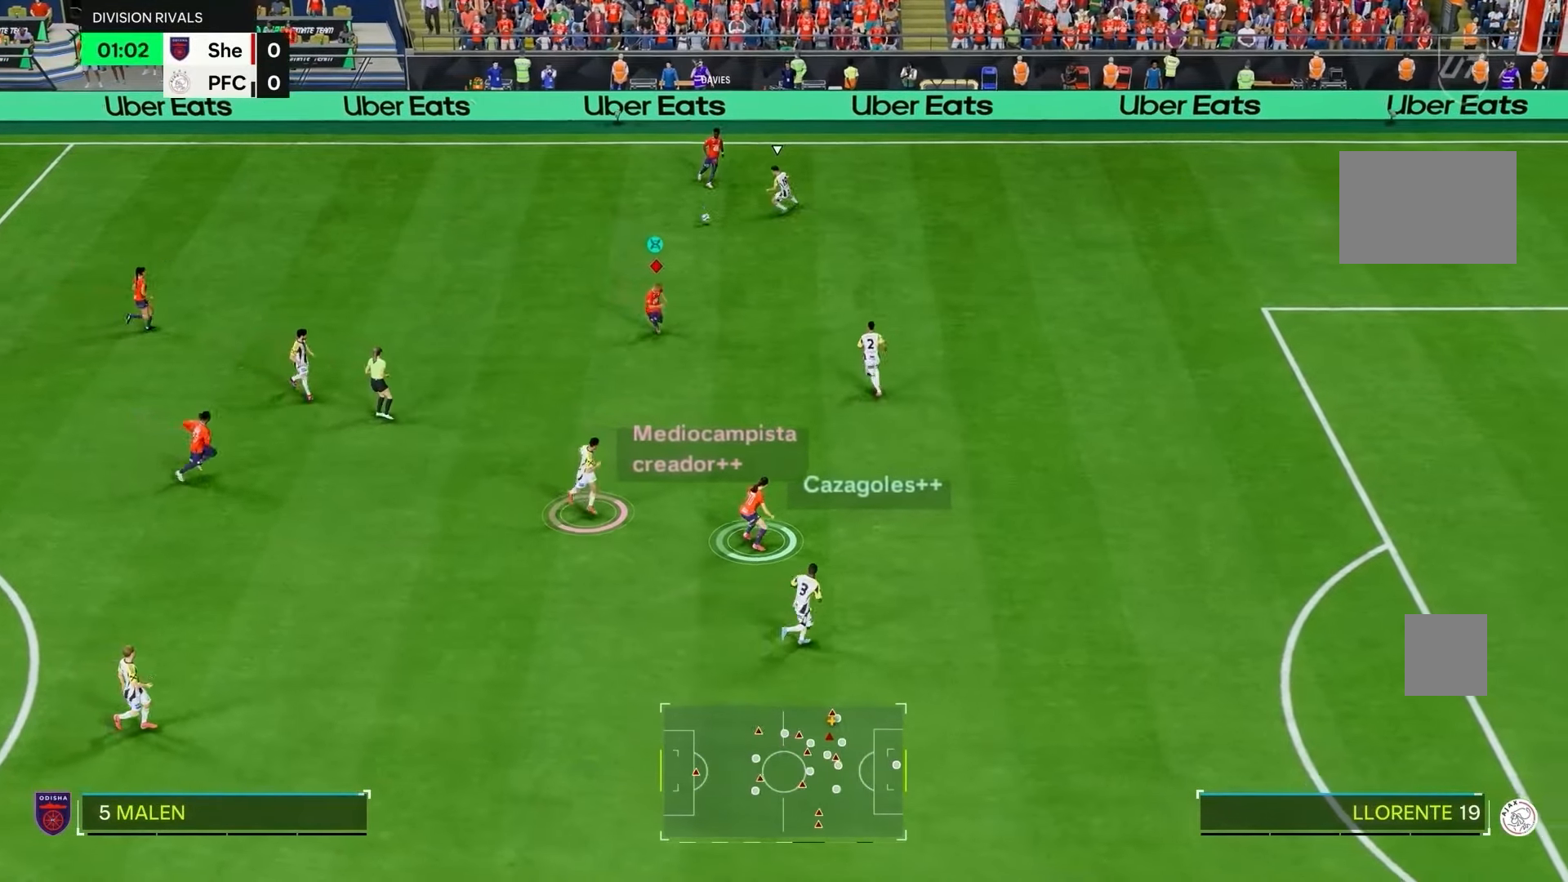
{"buttons": [], "left_stick": "down-right", "right_stick": "center", "events": [[283, "R2", "up"], [283, "left_stick", "right"], [500, "left_stick", "down-right"]]}
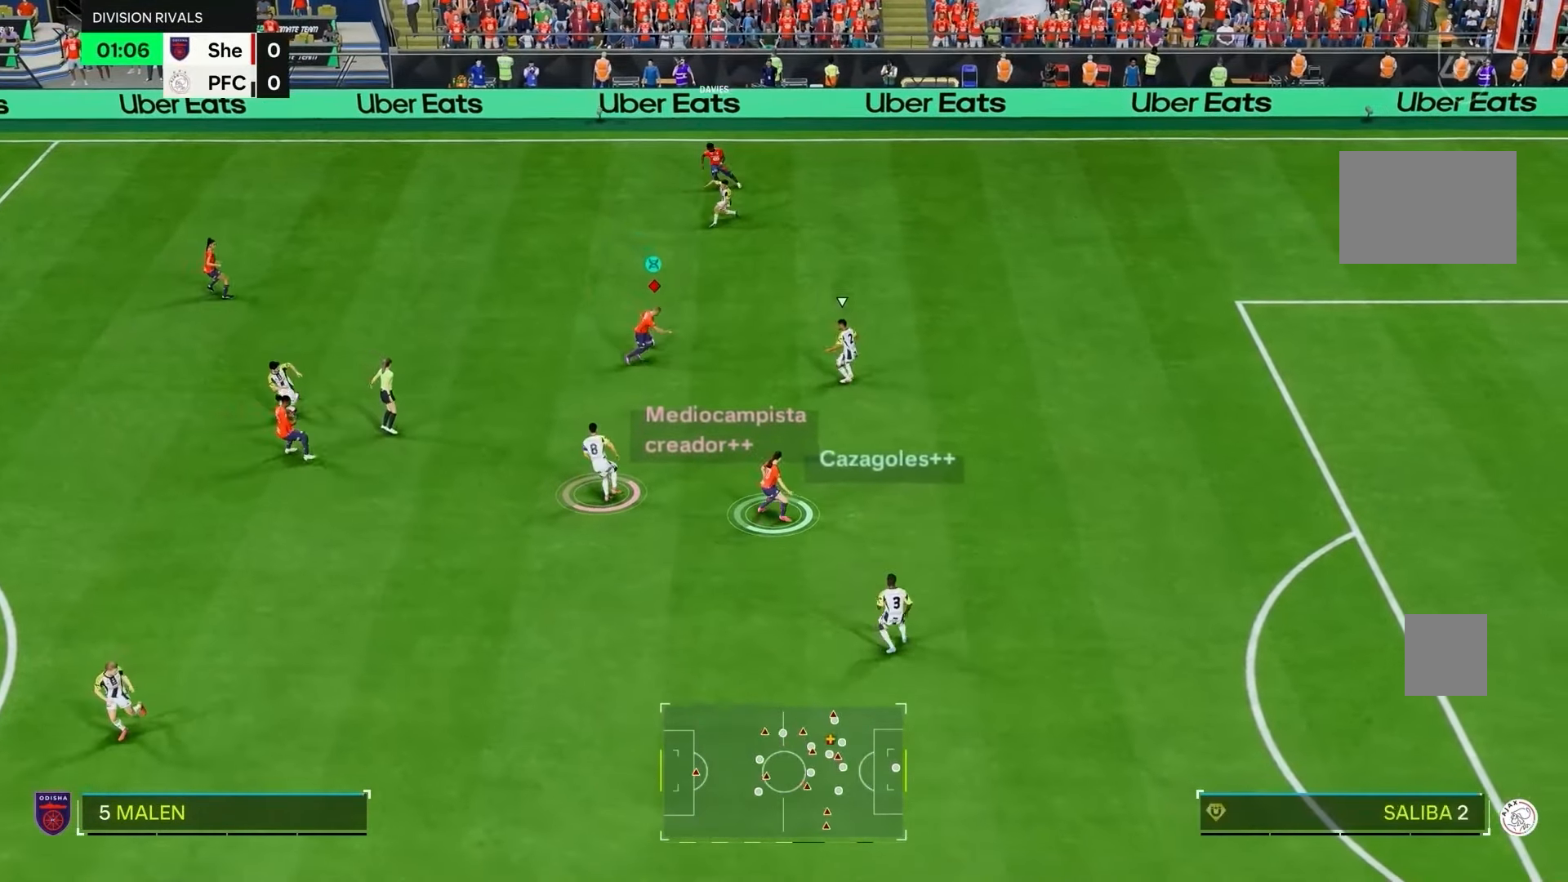
{"buttons": [], "left_stick": "down-right", "right_stick": "center", "events": [[267, "left_stick", "down"], [333, "CROSS", "down"], [333, "R1", "down"], [333, "R2", "down"], [400, "CROSS", "up"], [433, "R1", "up"], [433, "R2", "up"], [433, "left_stick", "down-right"]]}
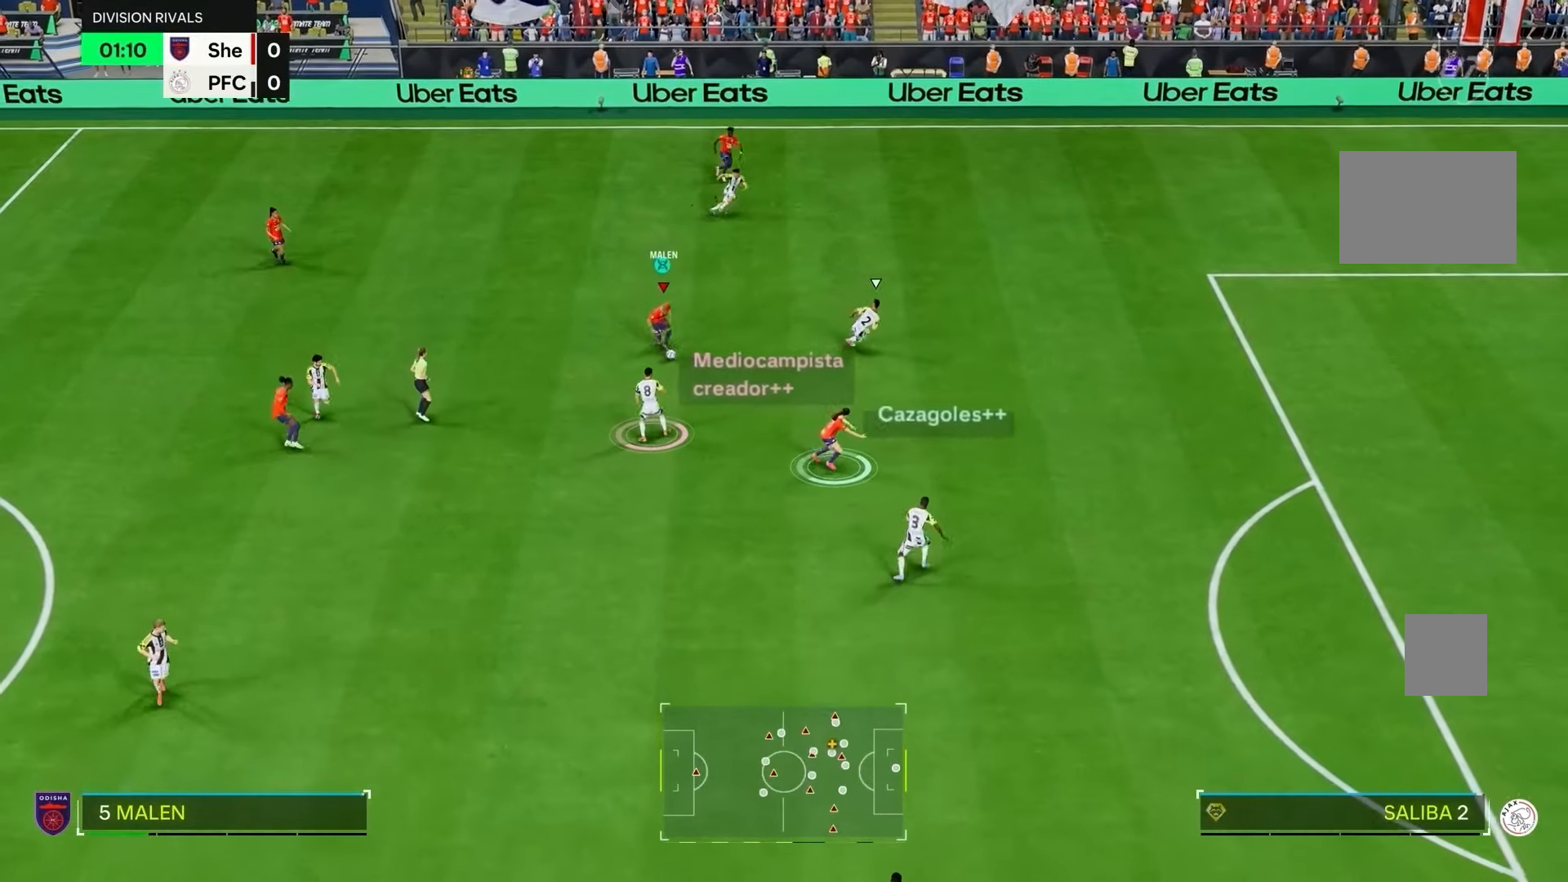
{"buttons": ["R2"], "left_stick": "down-right", "right_stick": "center", "events": [[50, "R2", "down"]]}
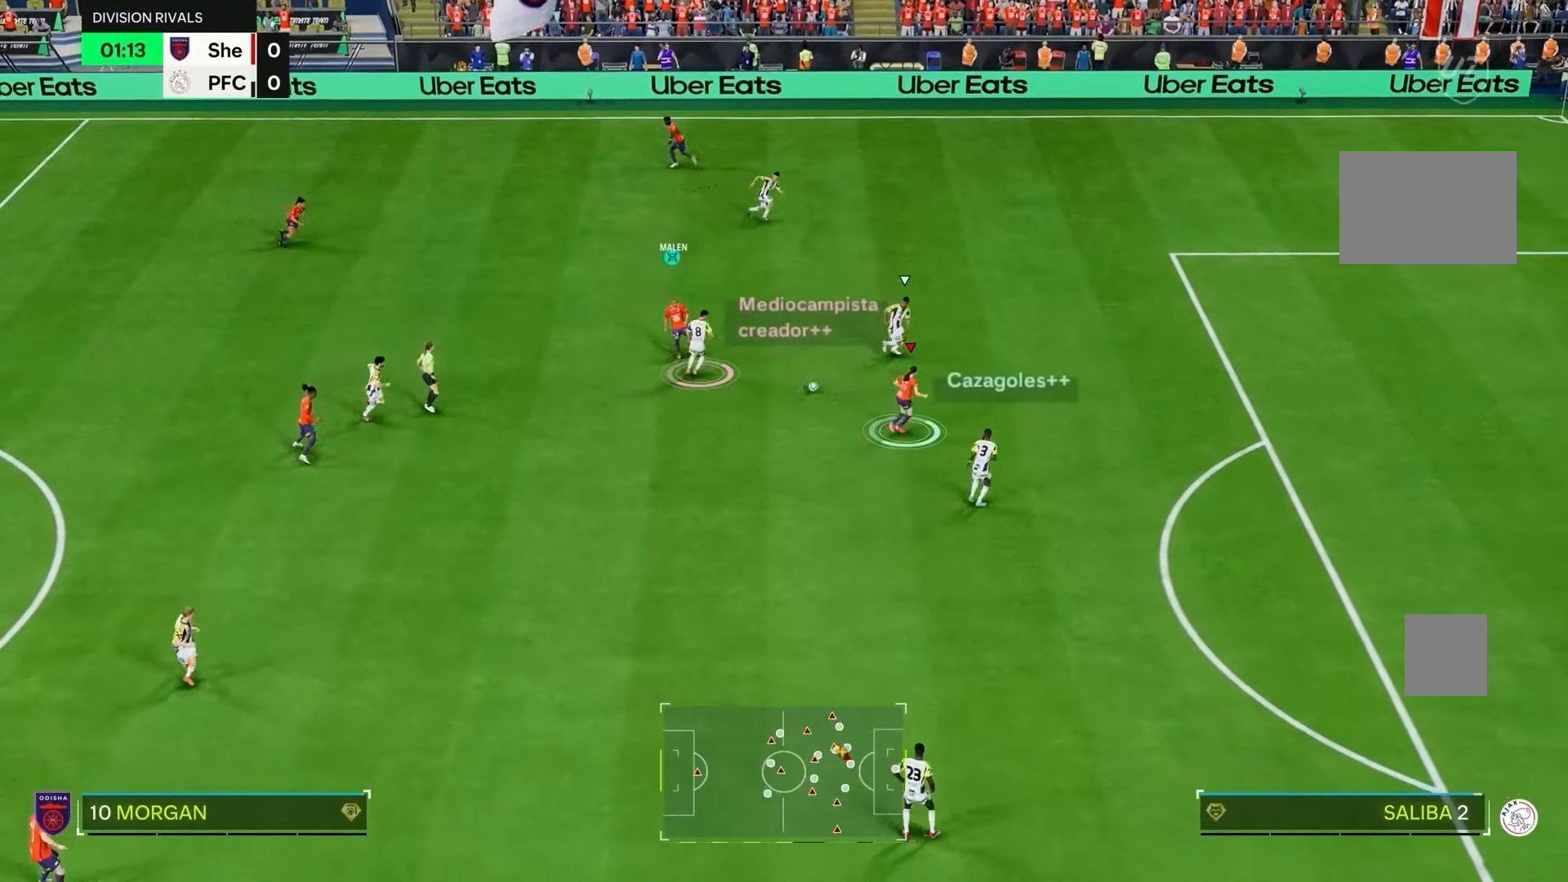
{"buttons": [], "left_stick": "down-right", "right_stick": "center", "events": [[83, "R2", "up"], [83, "left_stick", "right"], [217, "left_stick", "down-right"]]}
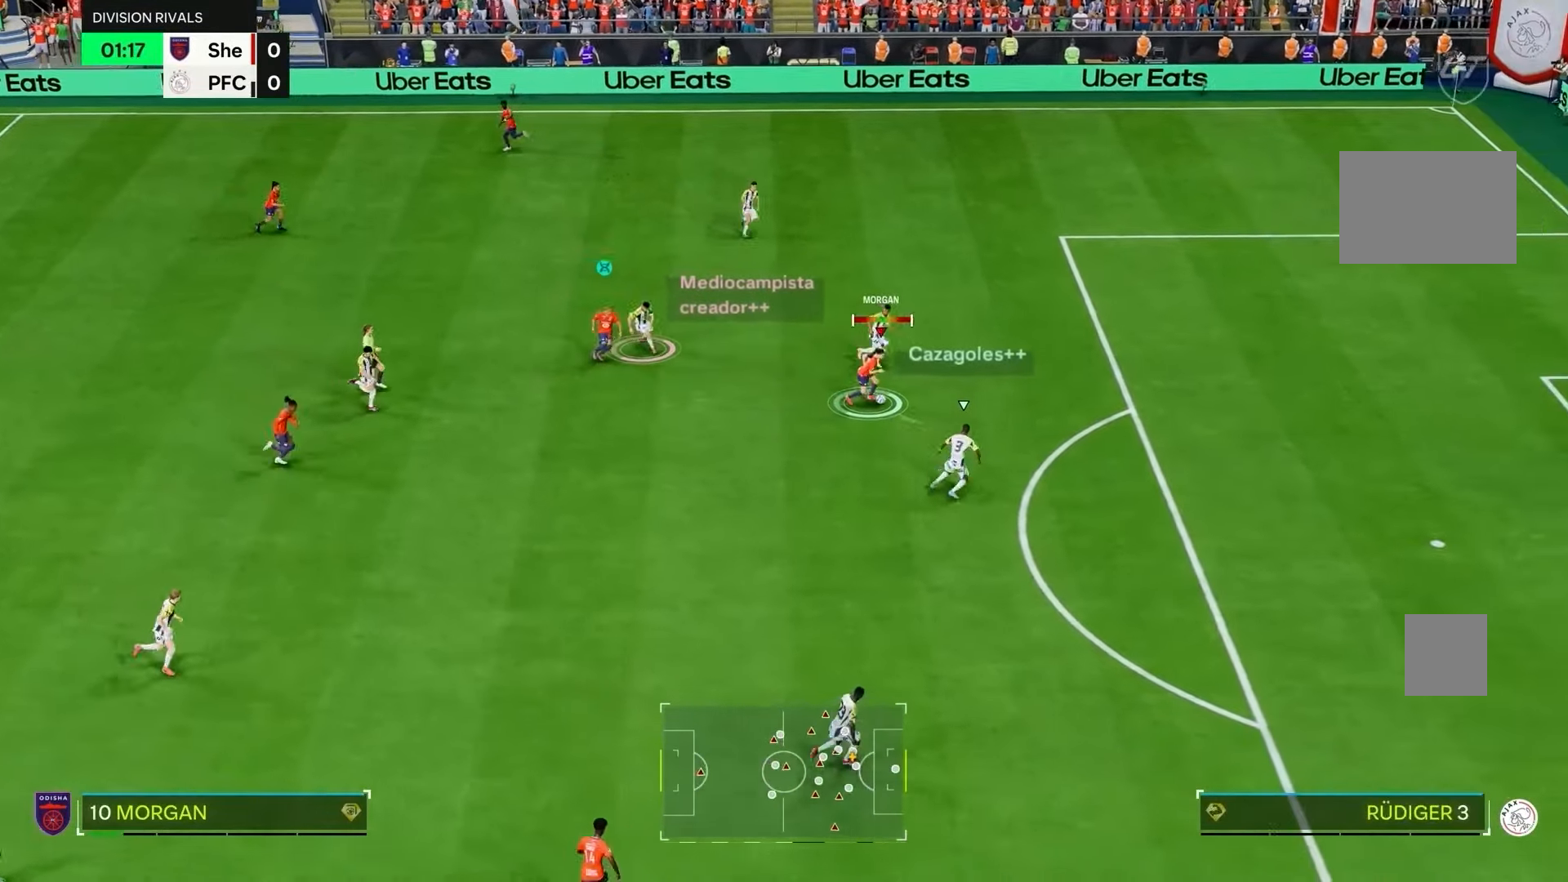
{"buttons": [], "left_stick": "down-right", "right_stick": "center", "events": [[33, "L2", "down"], [300, "L2", "up"]]}